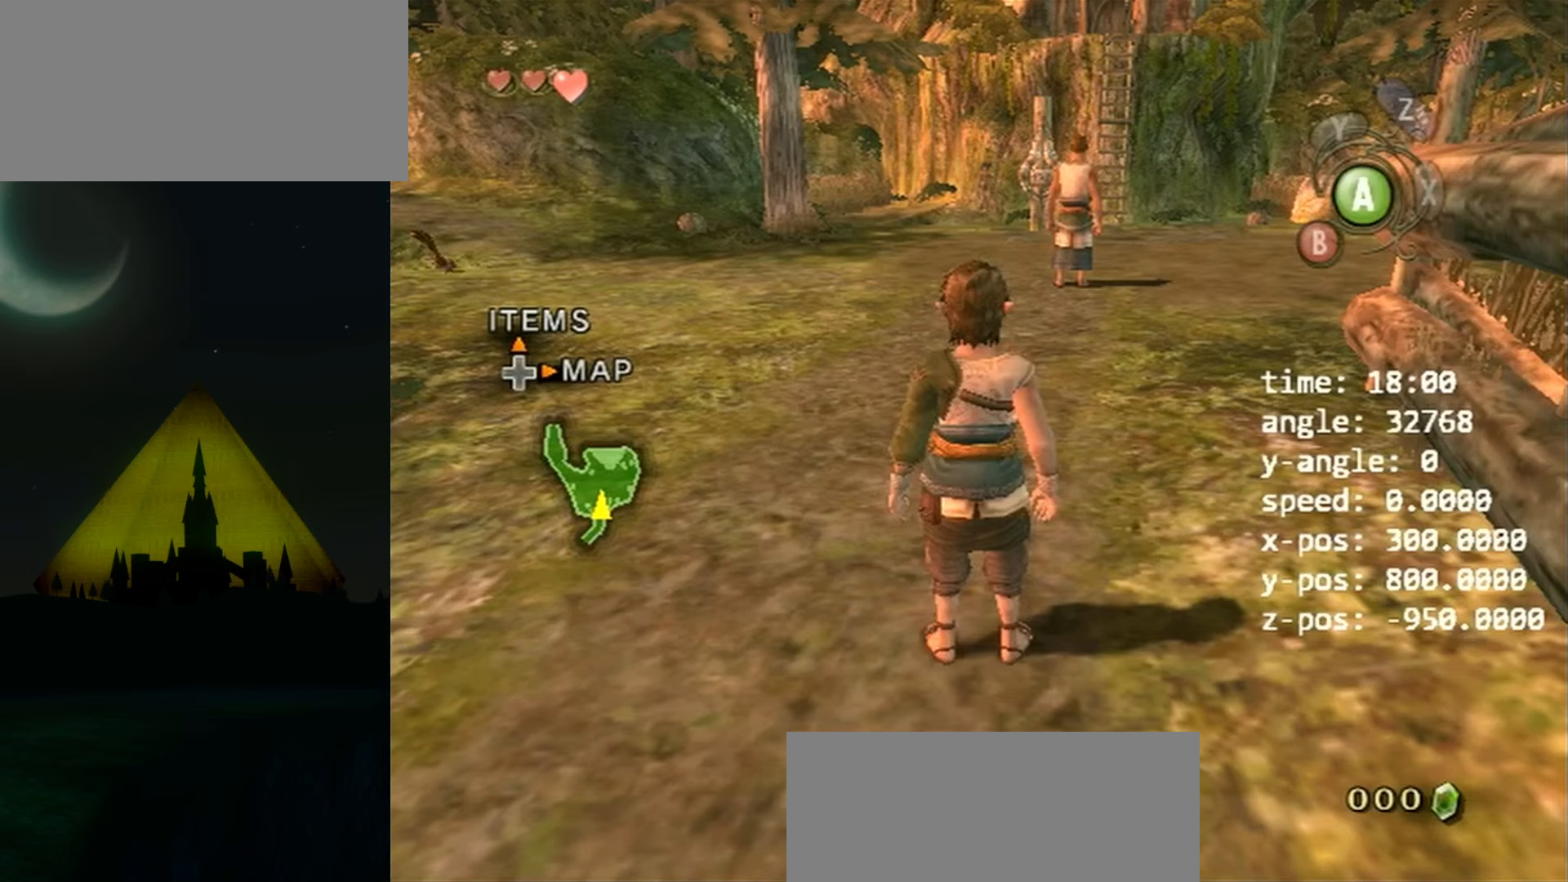
Gameplay with a controller (Nintendo layout); each line is a JSON object with the inputs held at the frame after it. "events" lists button and stick changes between this image and that frame as [ms after this image, input, new state], when the widget could be followed in between. Not read: L3 R3.
{"buttons": [], "left_stick": "center", "right_stick": "center", "events": []}
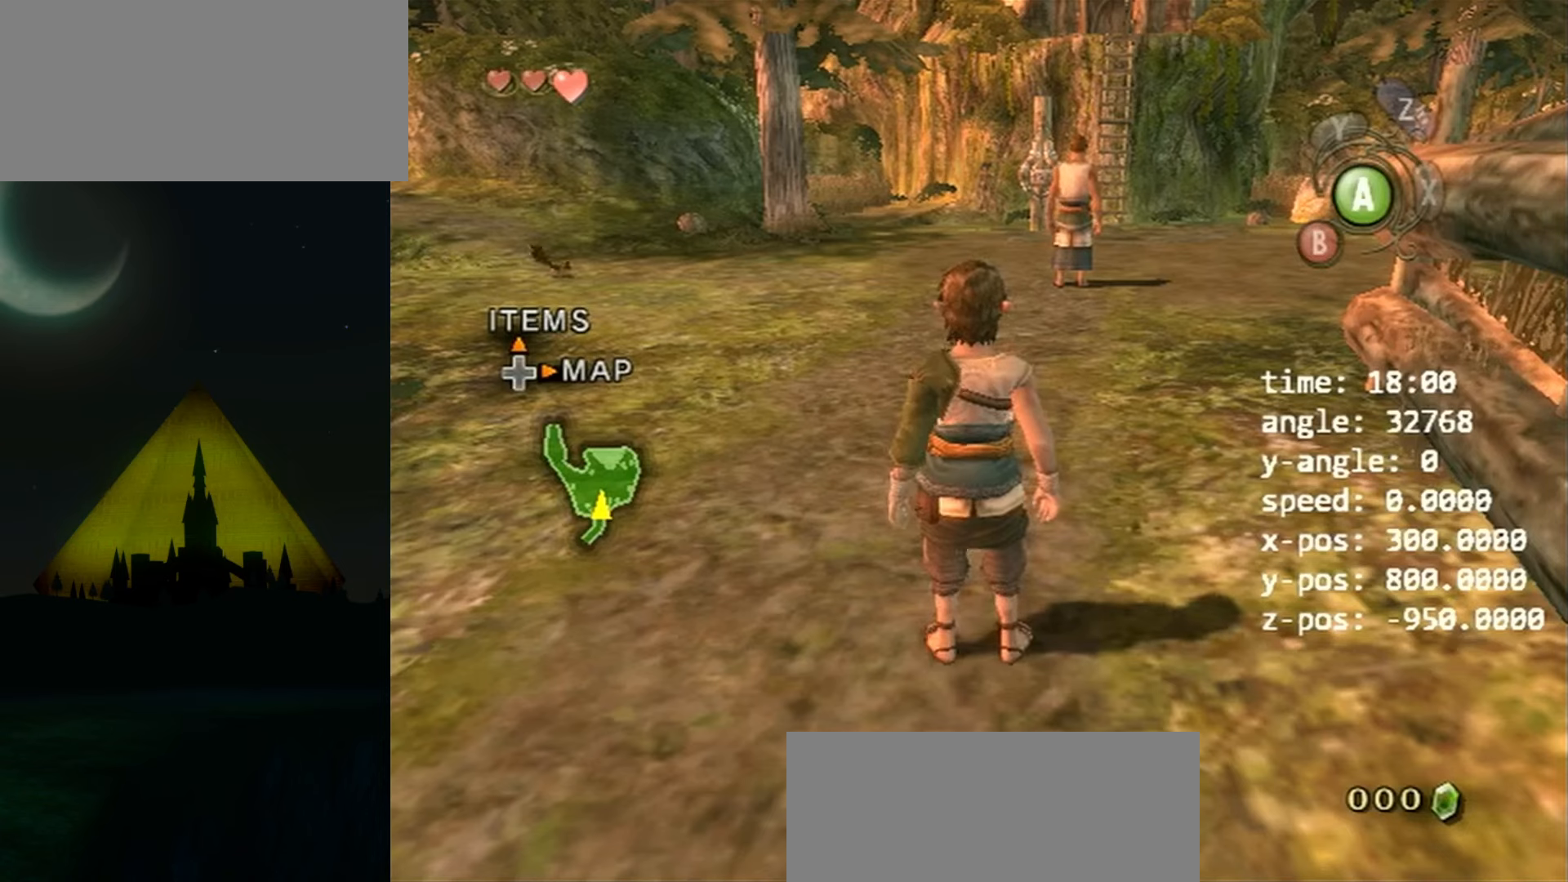
{"buttons": [], "left_stick": "center", "right_stick": "center", "events": []}
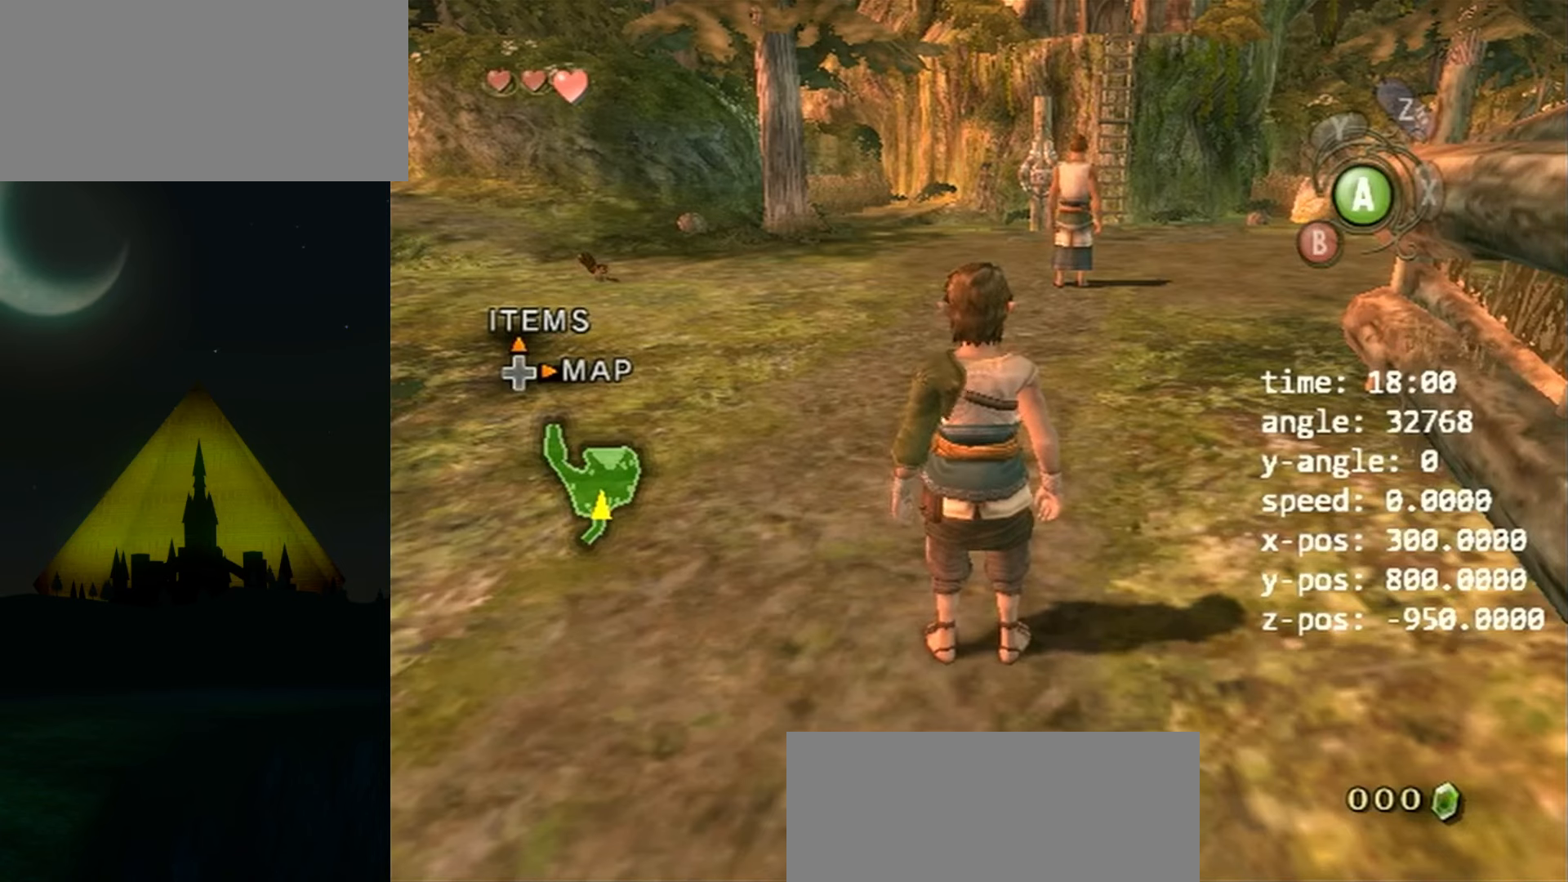
{"buttons": [], "left_stick": "center", "right_stick": "center", "events": []}
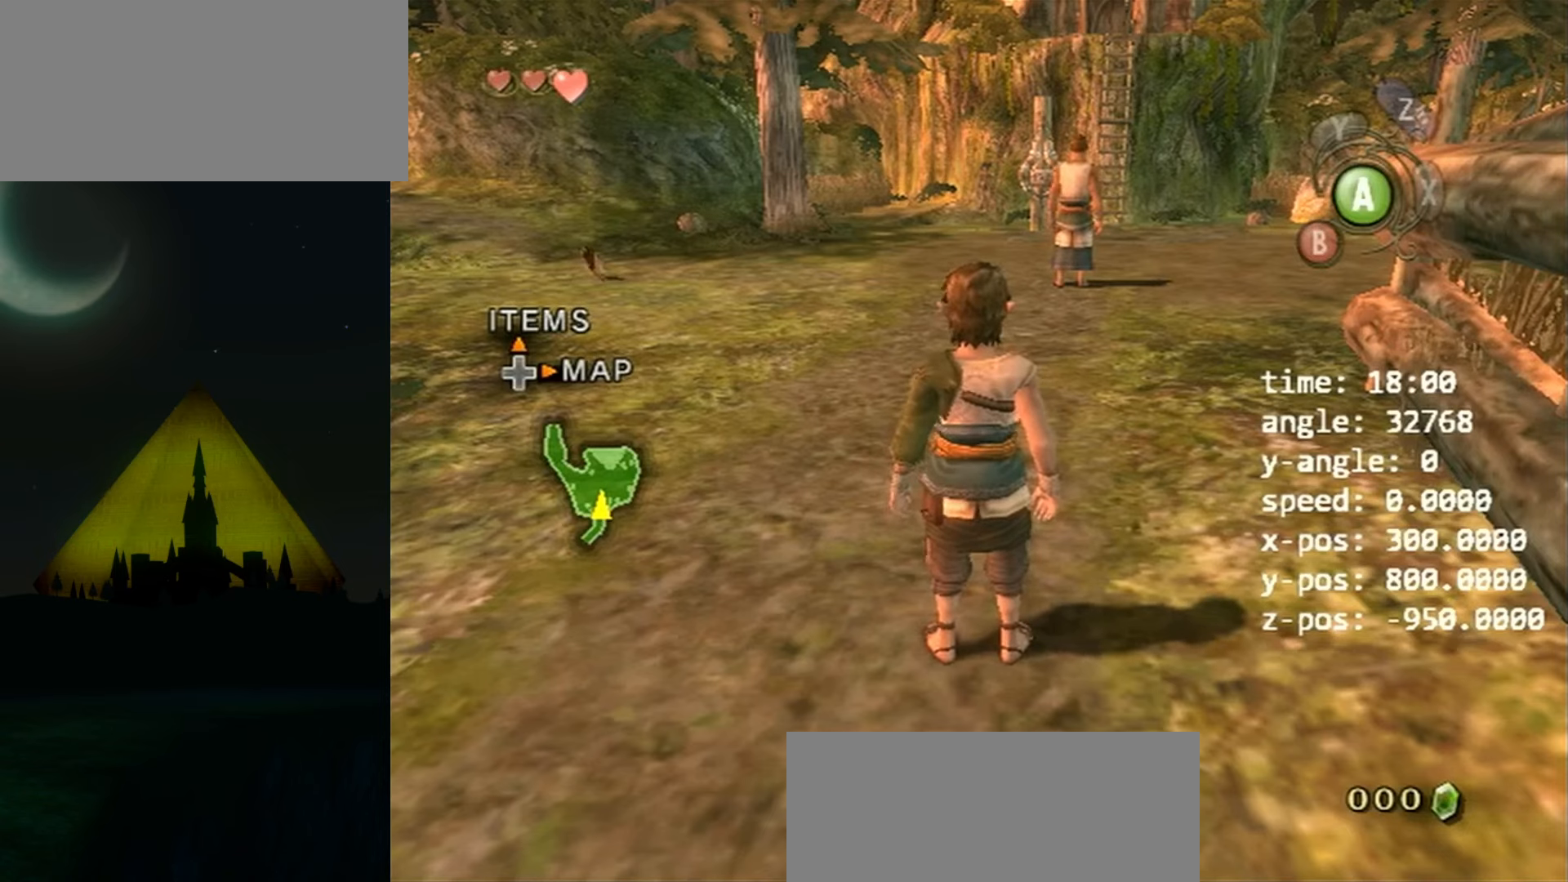
{"buttons": [], "left_stick": "center", "right_stick": "center", "events": []}
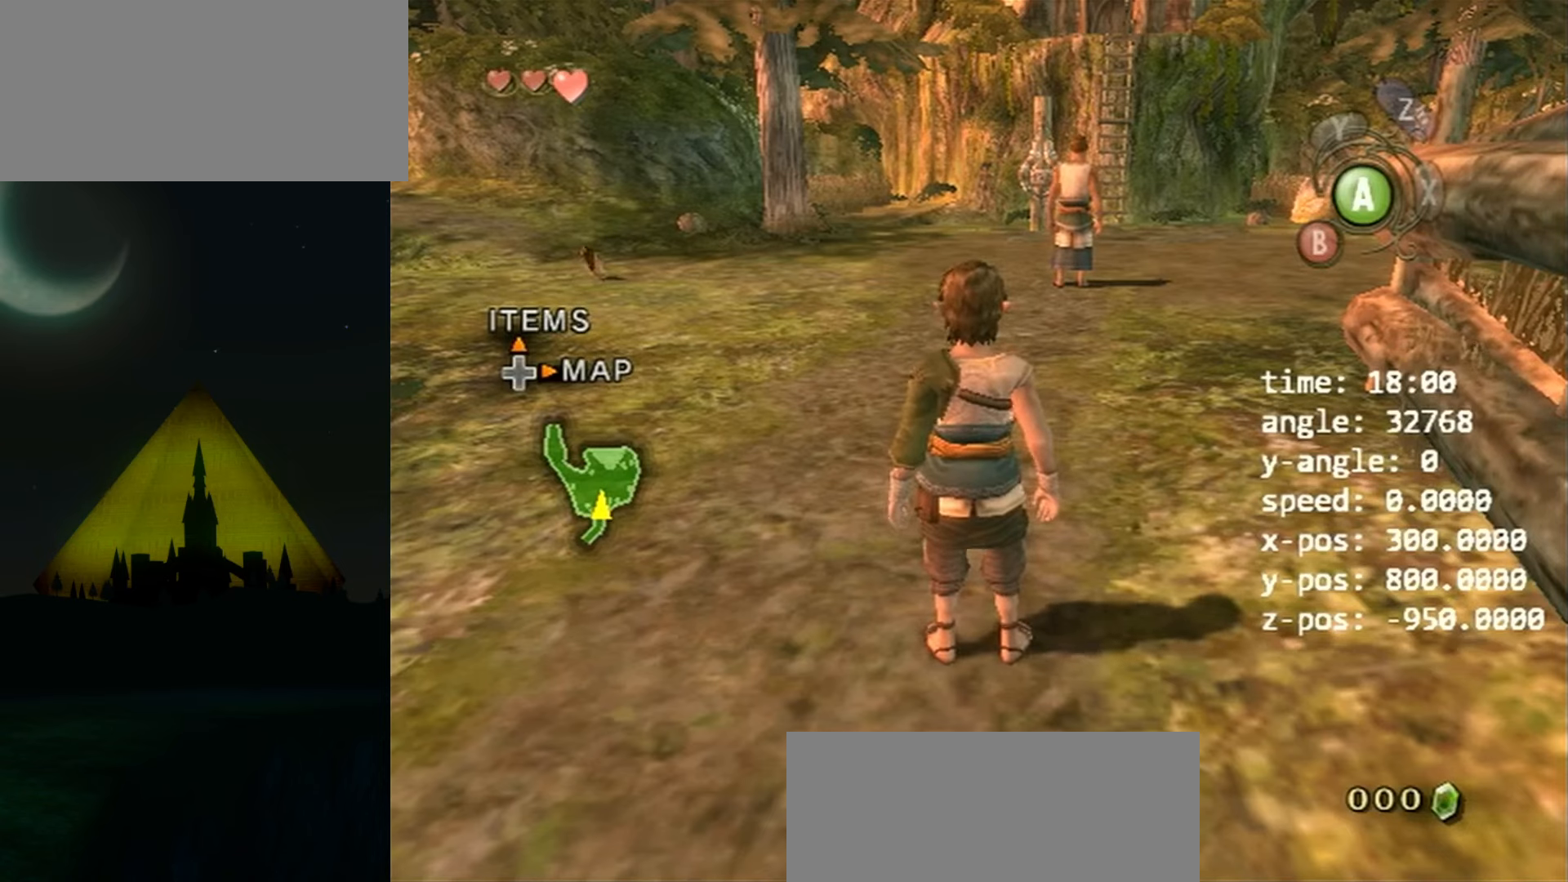
{"buttons": [], "left_stick": "center", "right_stick": "center", "events": []}
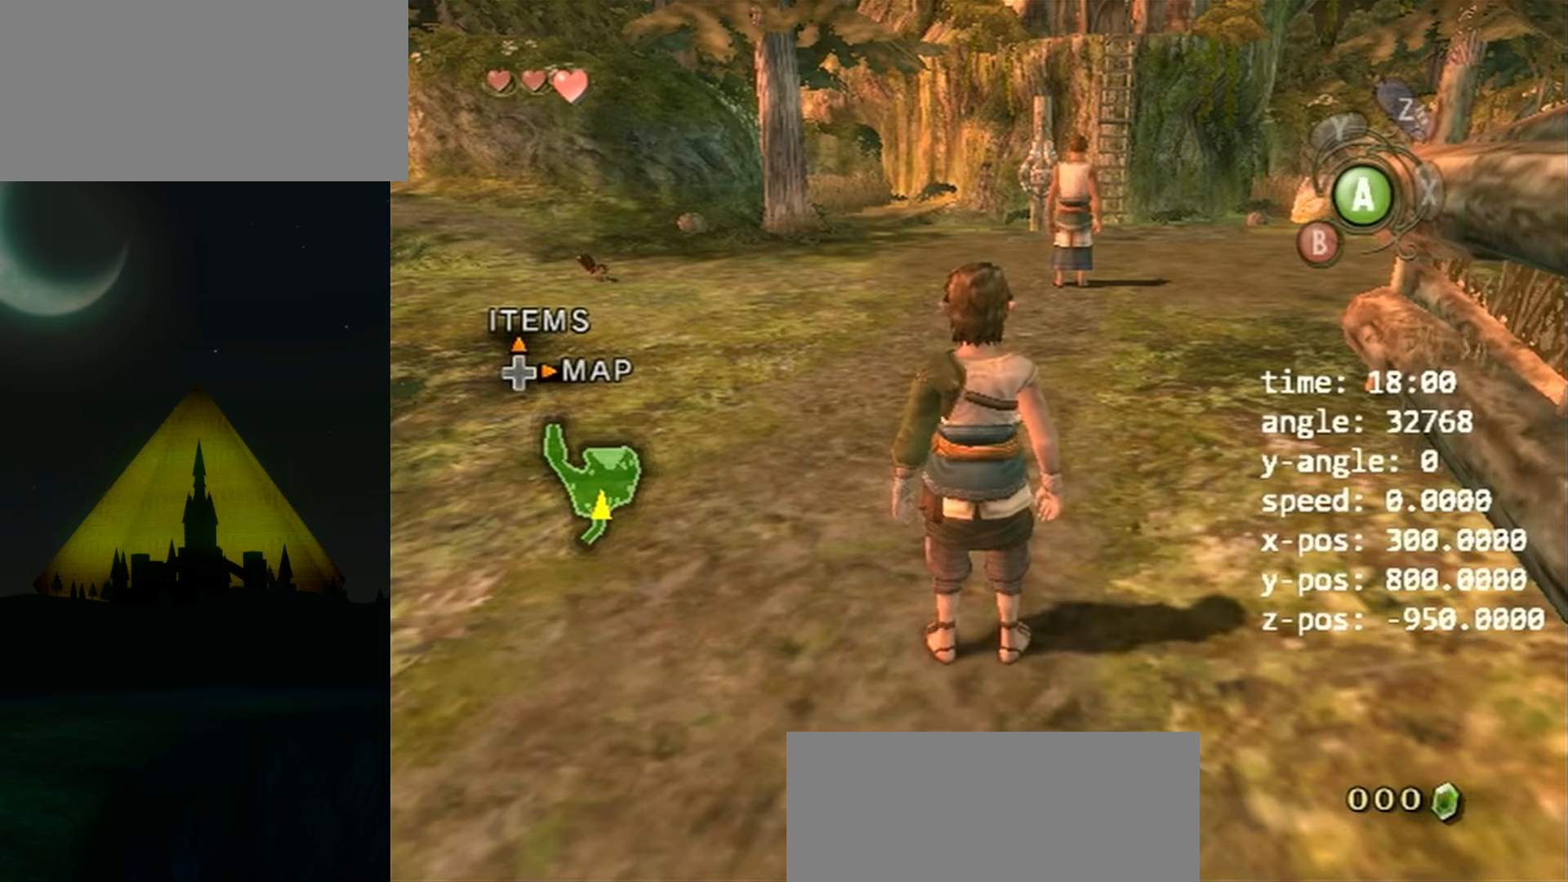
{"buttons": [], "left_stick": "center", "right_stick": "center", "events": []}
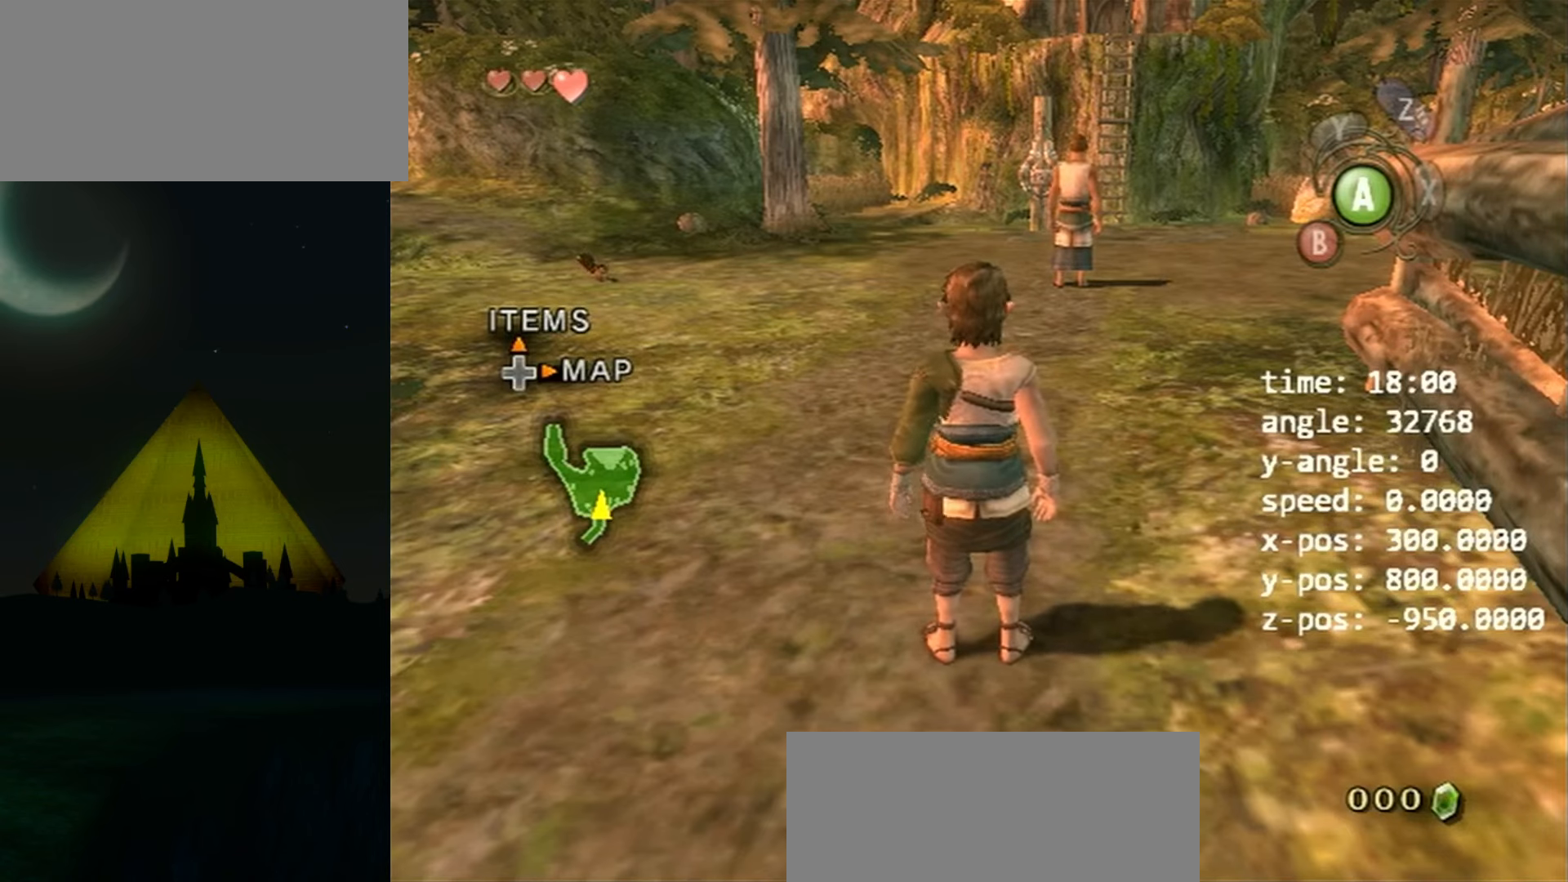
{"buttons": [], "left_stick": "center", "right_stick": "center", "events": [[167, "DPAD_DOWN", "down"], [167, "L1", "down"], [167, "R1", "down"], [233, "DPAD_DOWN", "up"], [300, "R1", "up"], [333, "L1", "up"]]}
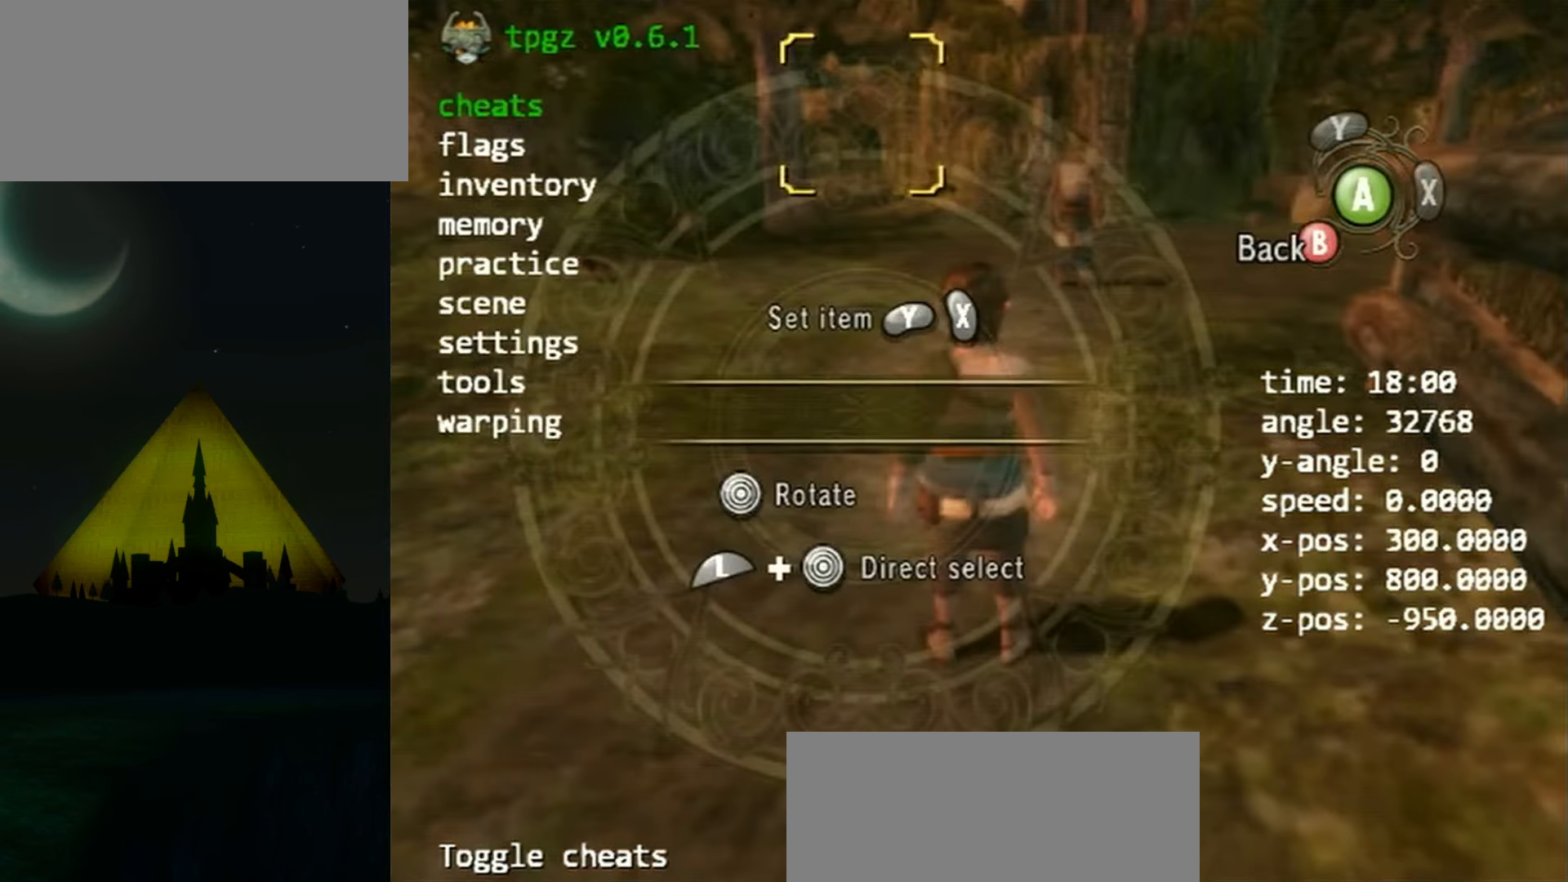
{"buttons": [], "left_stick": "center", "right_stick": "center", "events": [[133, "DPAD_DOWN", "down"], [200, "DPAD_DOWN", "up"], [300, "DPAD_DOWN", "down"], [367, "DPAD_DOWN", "up"], [467, "DPAD_DOWN", "down"], [500, "DPAD_DOWN", "up"]]}
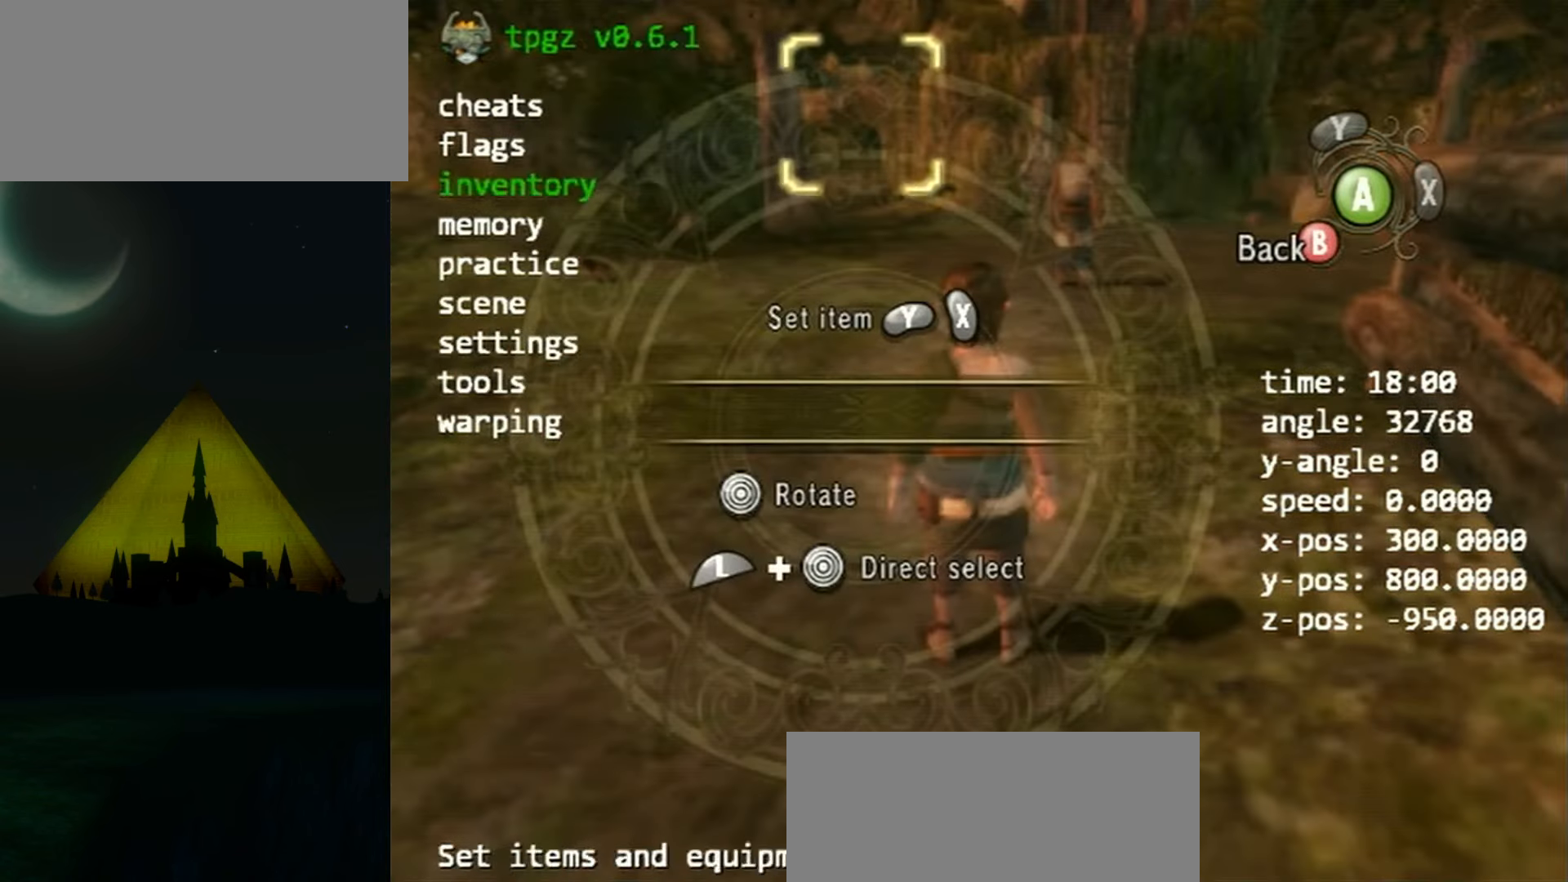
{"buttons": ["A"], "left_stick": "center", "right_stick": "center", "events": [[100, "DPAD_DOWN", "down"], [200, "DPAD_DOWN", "up"], [267, "DPAD_DOWN", "down"], [300, "DPAD_DOWN", "up"], [400, "A", "down"]]}
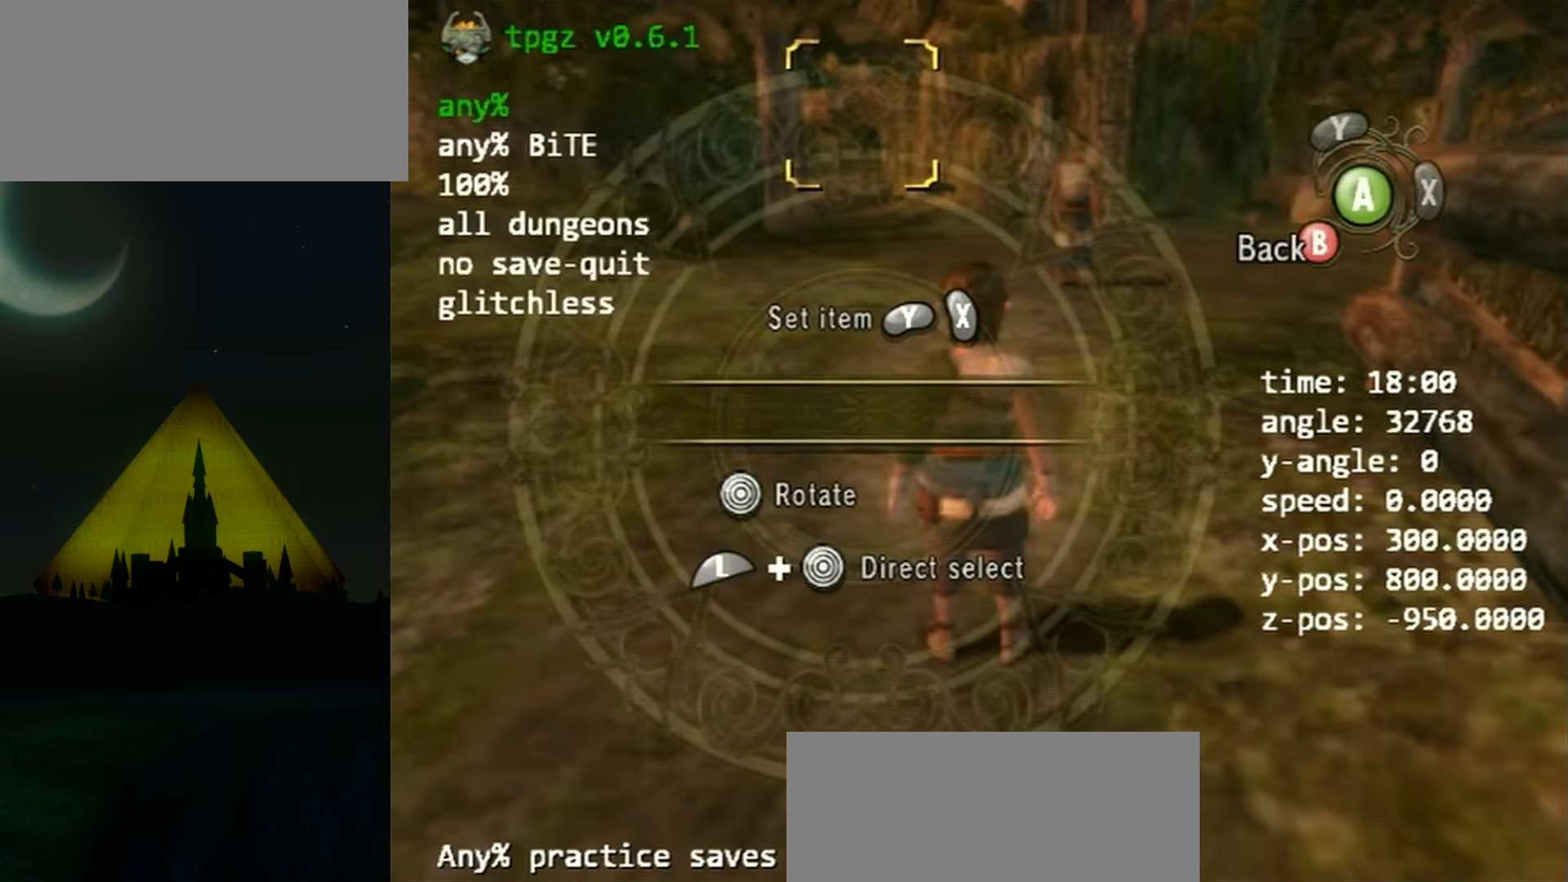
{"buttons": [], "left_stick": "center", "right_stick": "center", "events": [[67, "A", "up"], [333, "A", "down"], [400, "A", "up"]]}
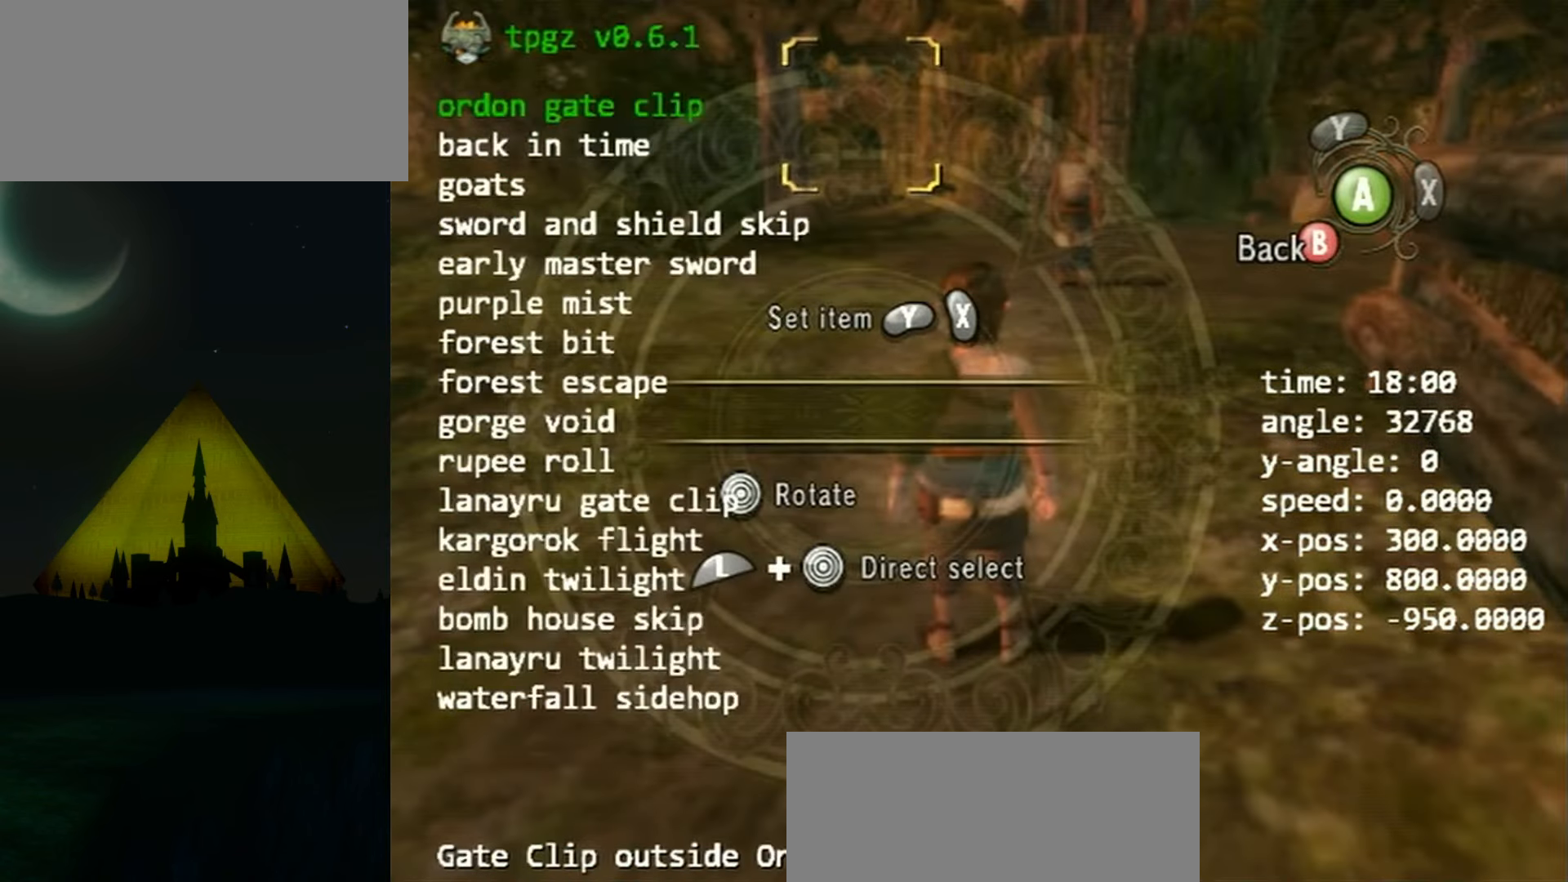
{"buttons": ["DPAD_DOWN"], "left_stick": "center", "right_stick": "center", "events": [[300, "DPAD_DOWN", "down"], [400, "DPAD_DOWN", "up"], [466, "DPAD_DOWN", "down"]]}
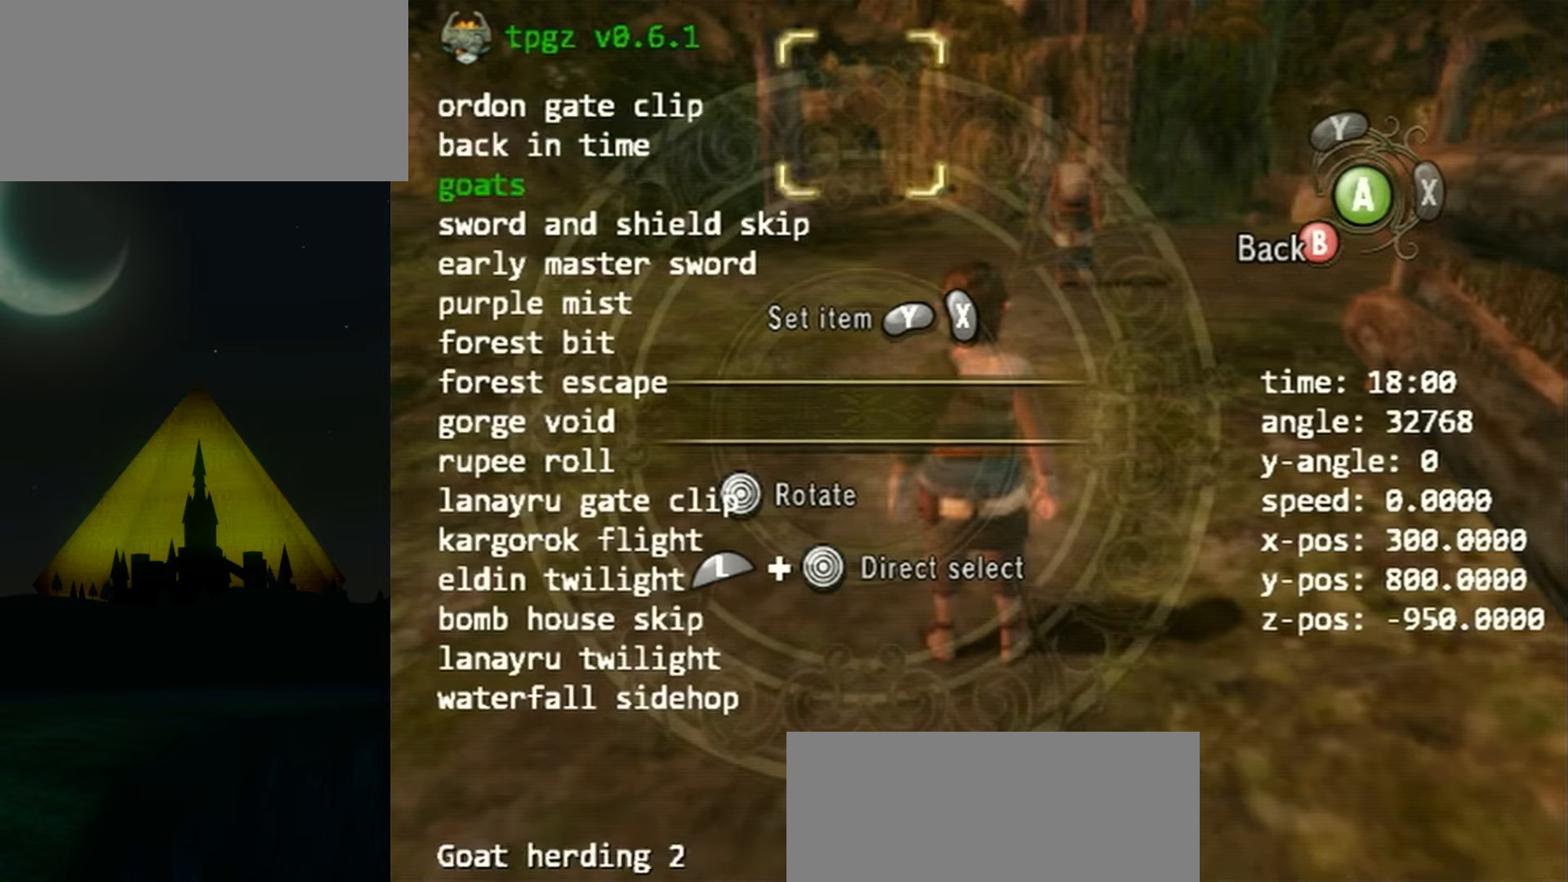
{"buttons": [], "left_stick": "center", "right_stick": "center", "events": [[33, "DPAD_DOWN", "up"], [133, "DPAD_DOWN", "down"], [200, "DPAD_DOWN", "up"]]}
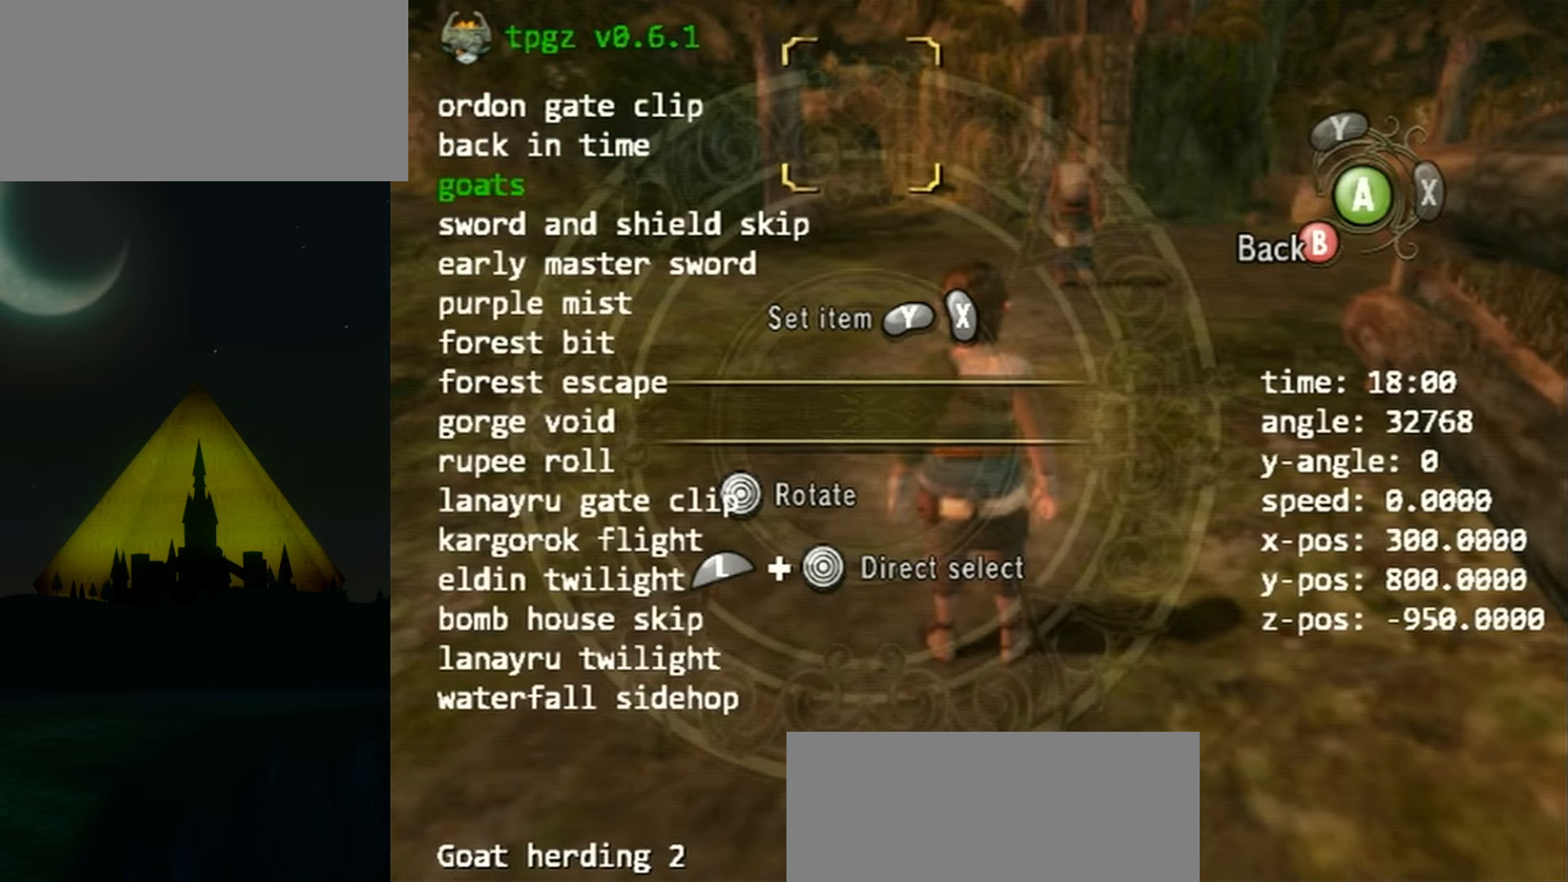
{"buttons": ["DPAD_DOWN"], "left_stick": "center", "right_stick": "center", "events": [[400, "DPAD_DOWN", "down"]]}
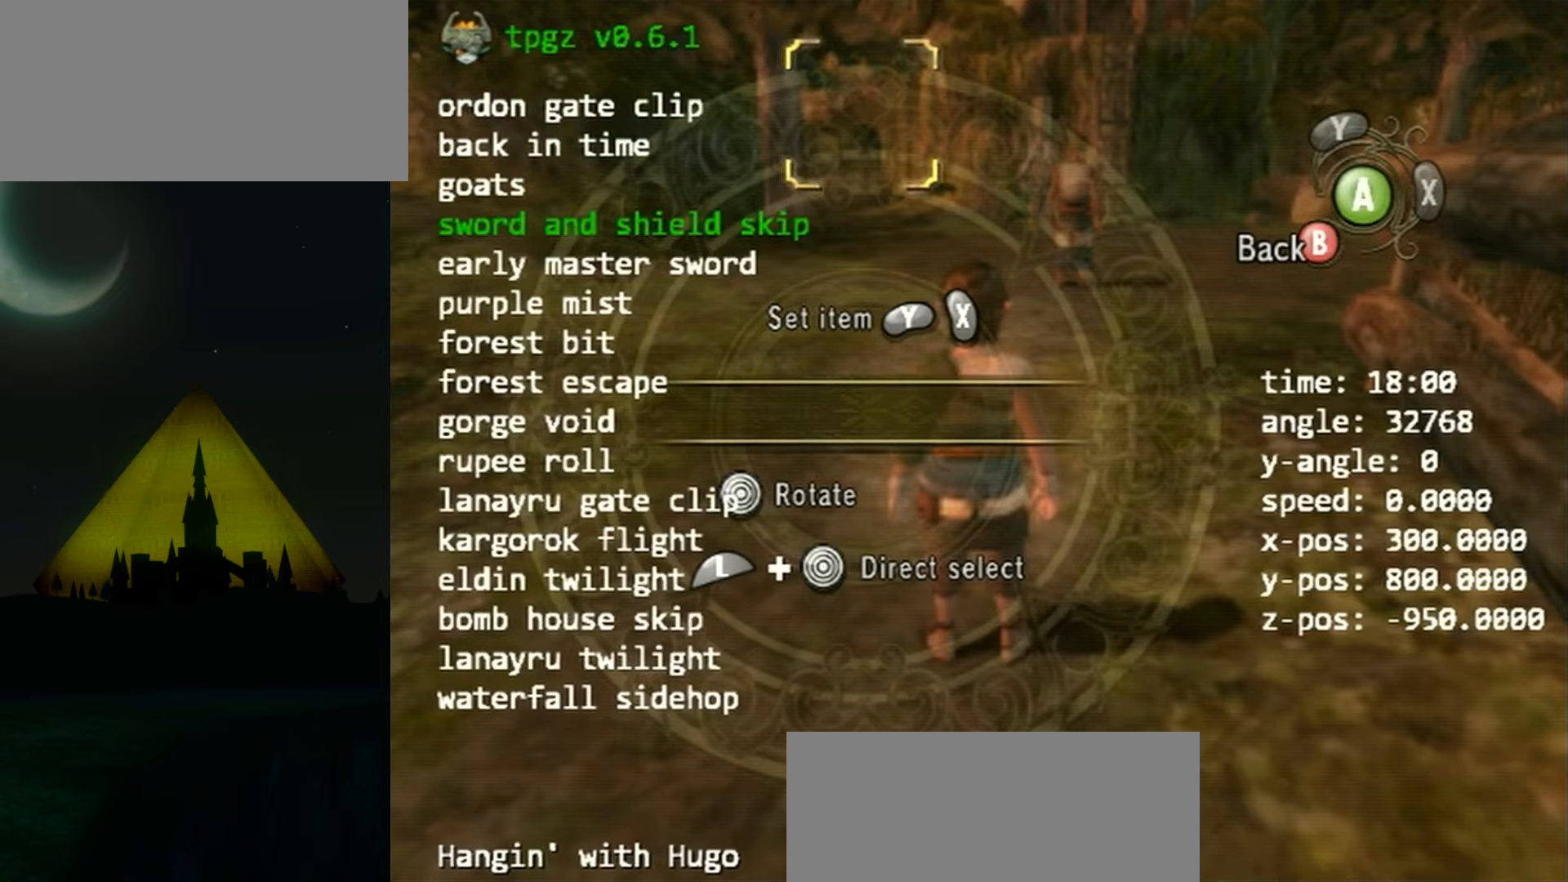
{"buttons": [], "left_stick": "center", "right_stick": "center", "events": [[100, "DPAD_DOWN", "up"], [200, "A", "down"], [266, "A", "up"]]}
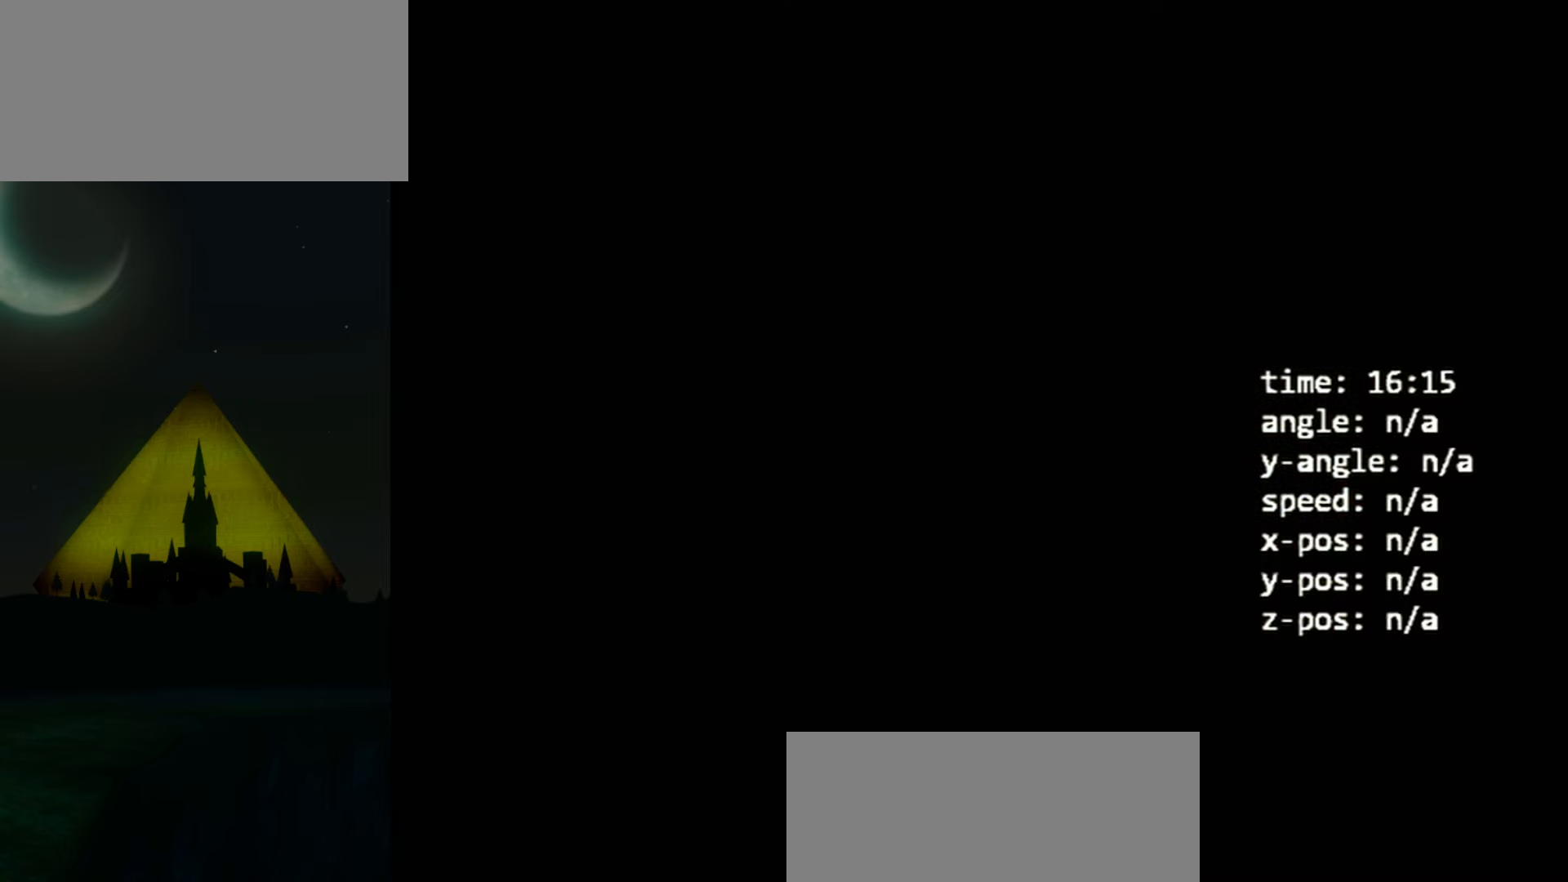
{"buttons": ["R1"], "left_stick": "center", "right_stick": "center", "events": [[466, "R1", "down"]]}
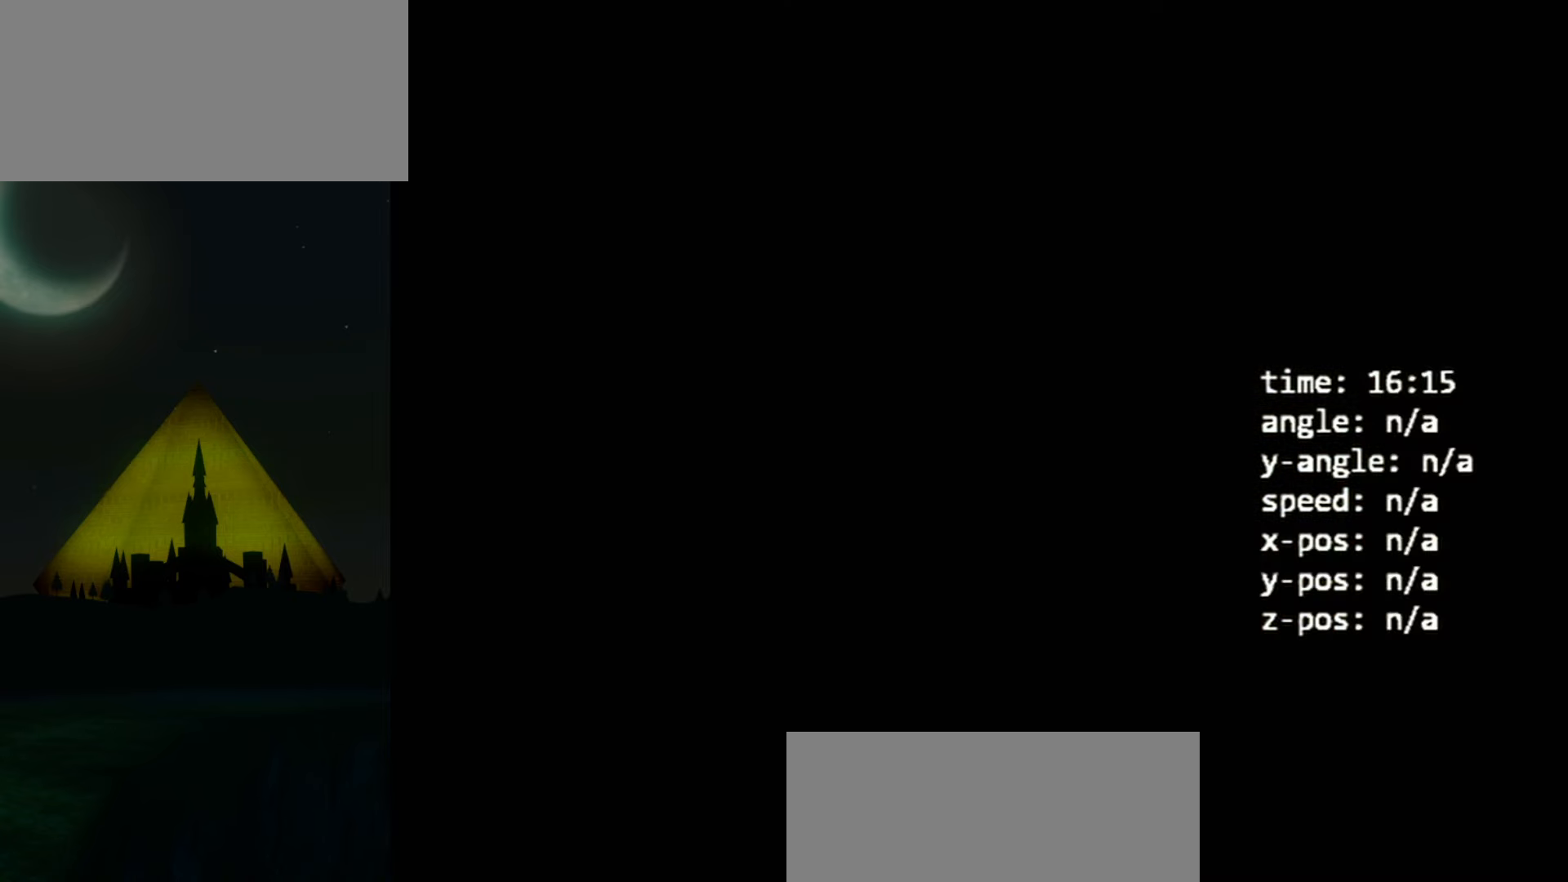
{"buttons": [], "left_stick": "center", "right_stick": "center", "events": [[166, "R1", "up"]]}
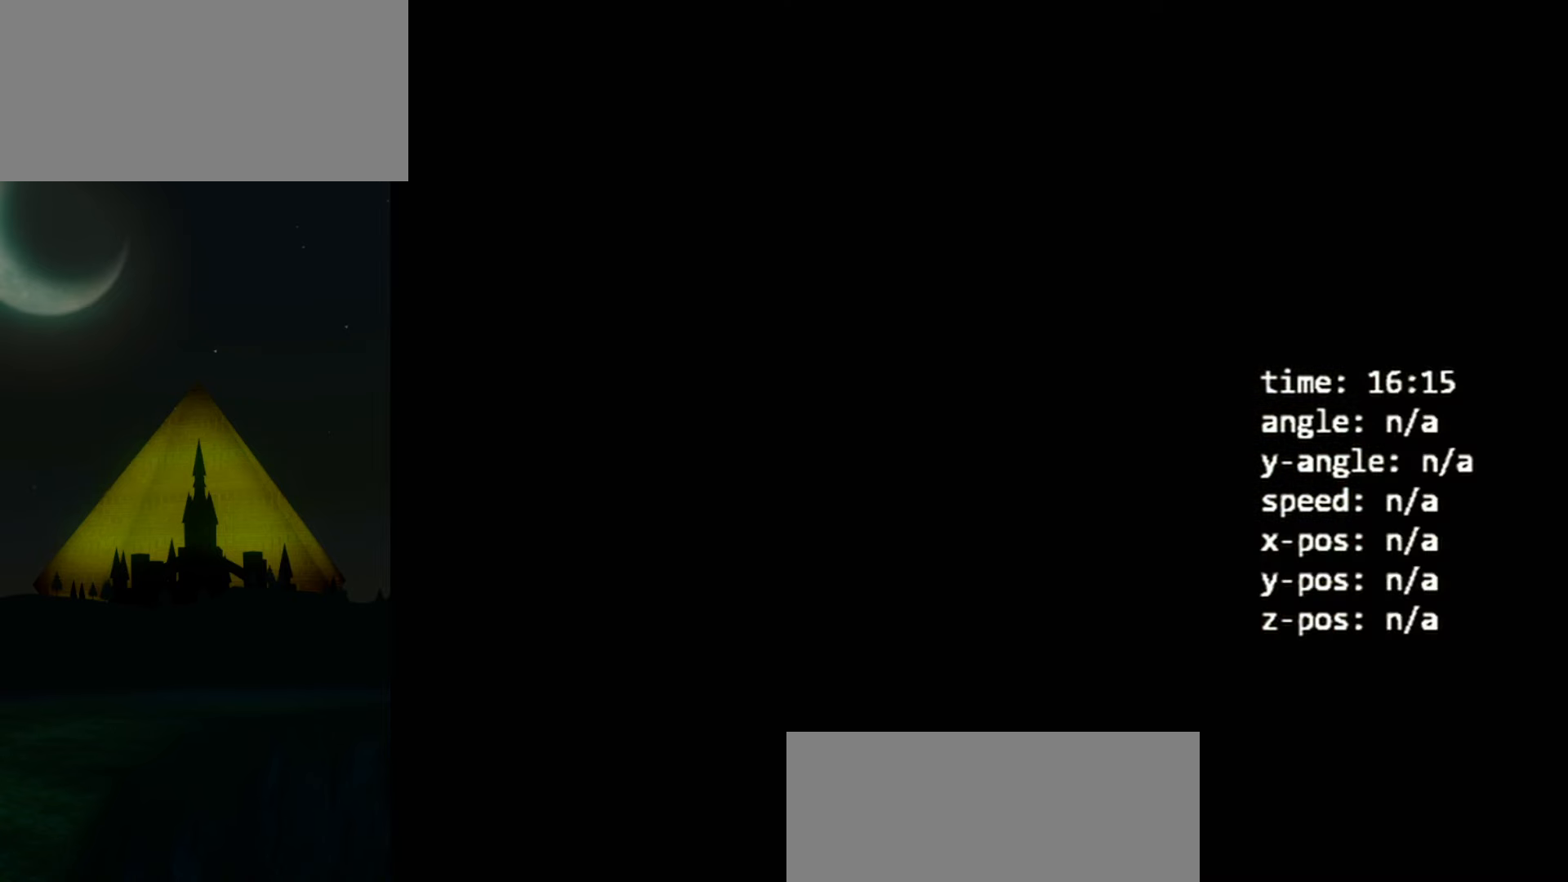
{"buttons": [], "left_stick": "center", "right_stick": "center", "events": []}
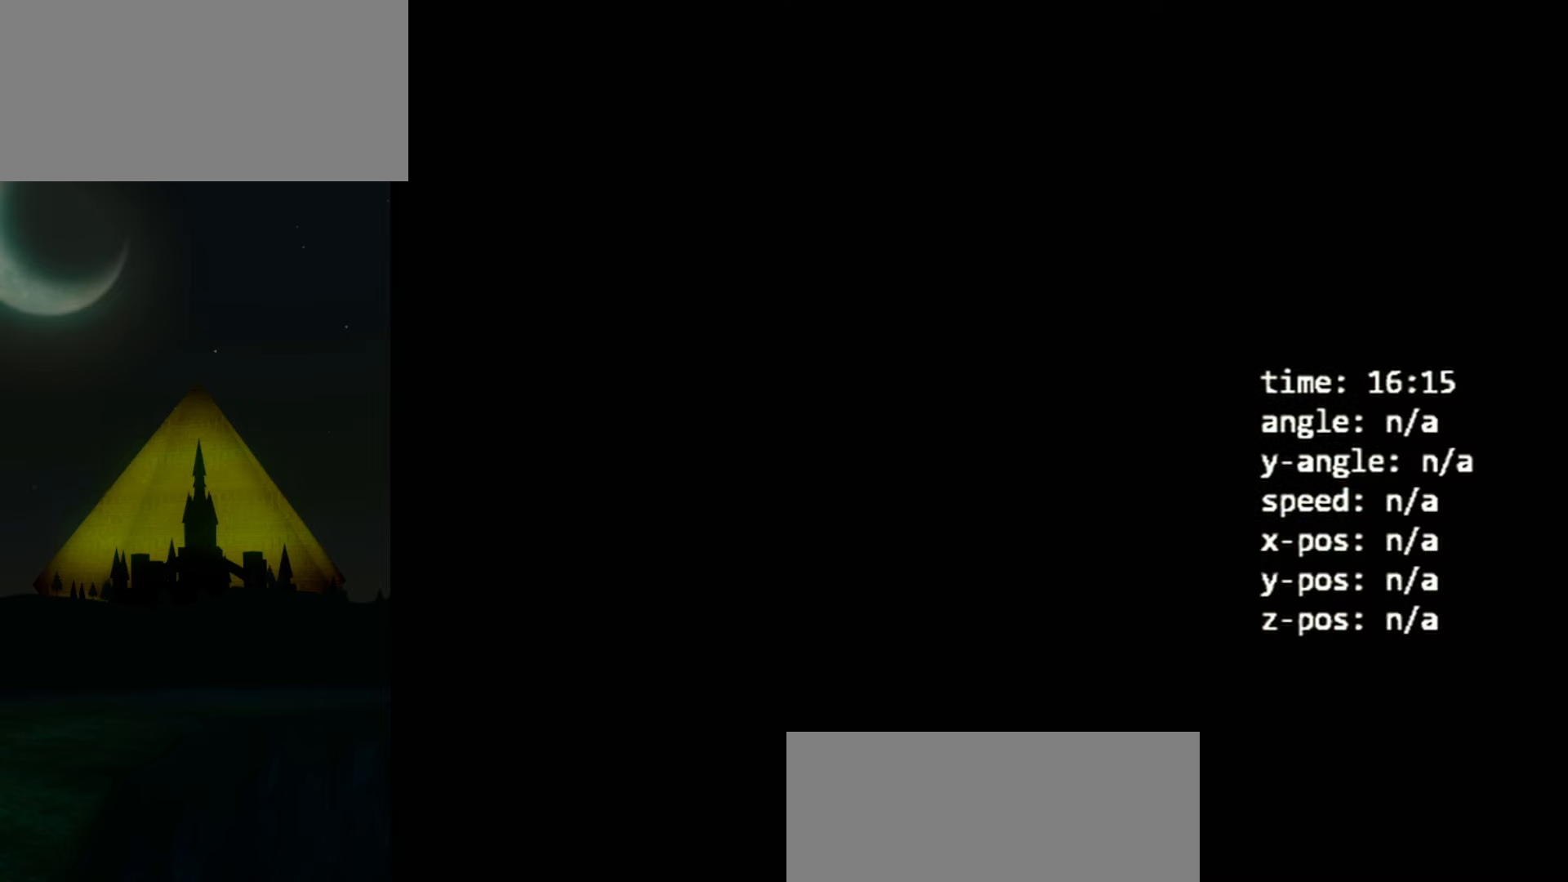
{"buttons": [], "left_stick": "center", "right_stick": "center", "events": []}
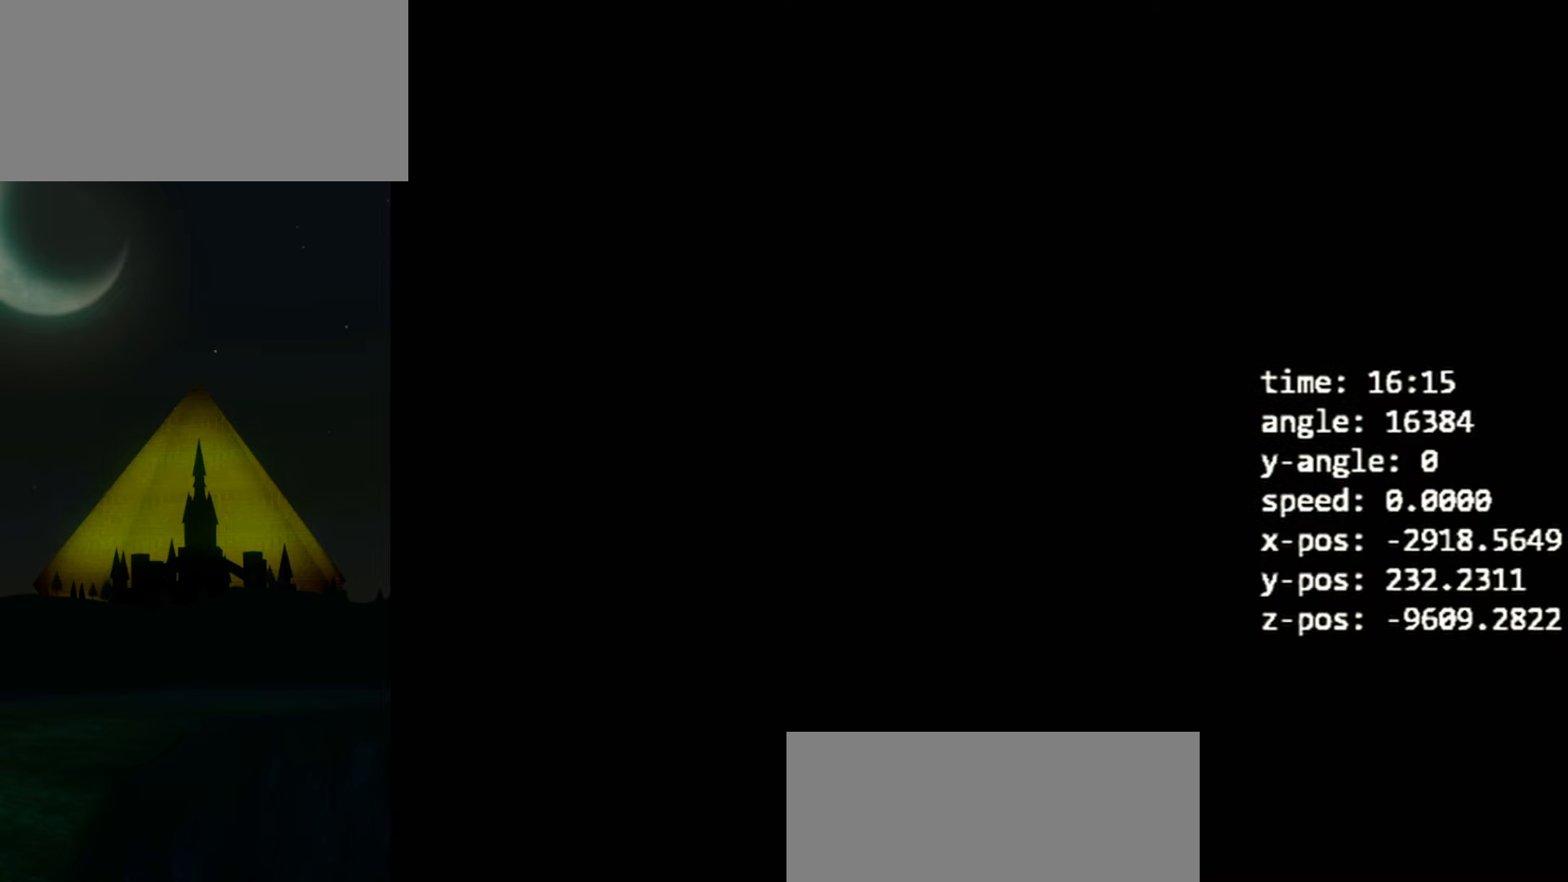
{"buttons": [], "left_stick": "center", "right_stick": "center", "events": []}
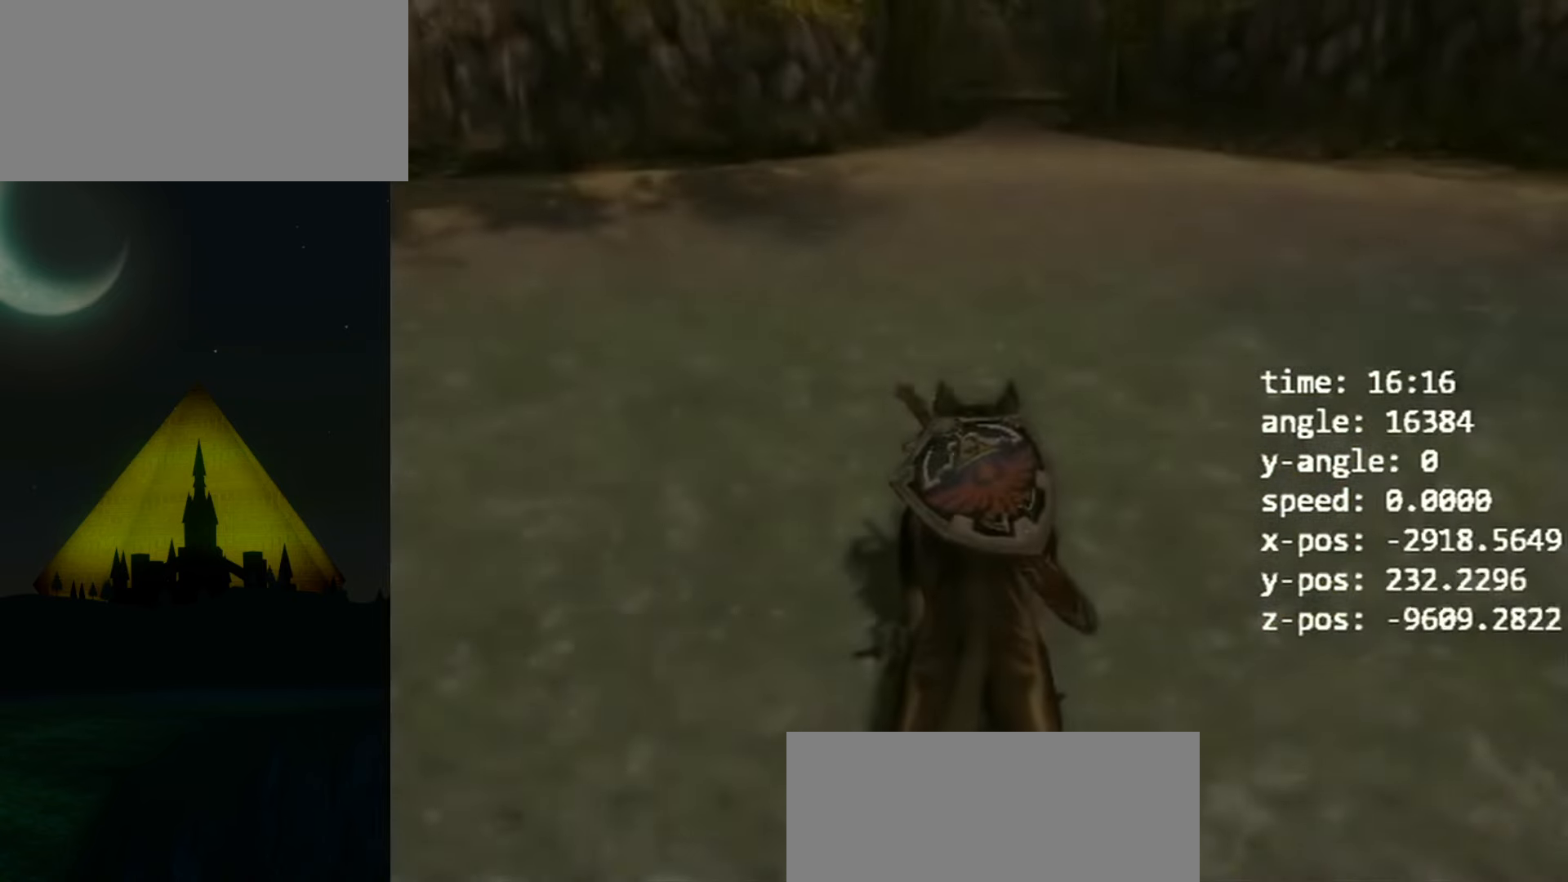
{"buttons": [], "left_stick": "center", "right_stick": "center", "events": []}
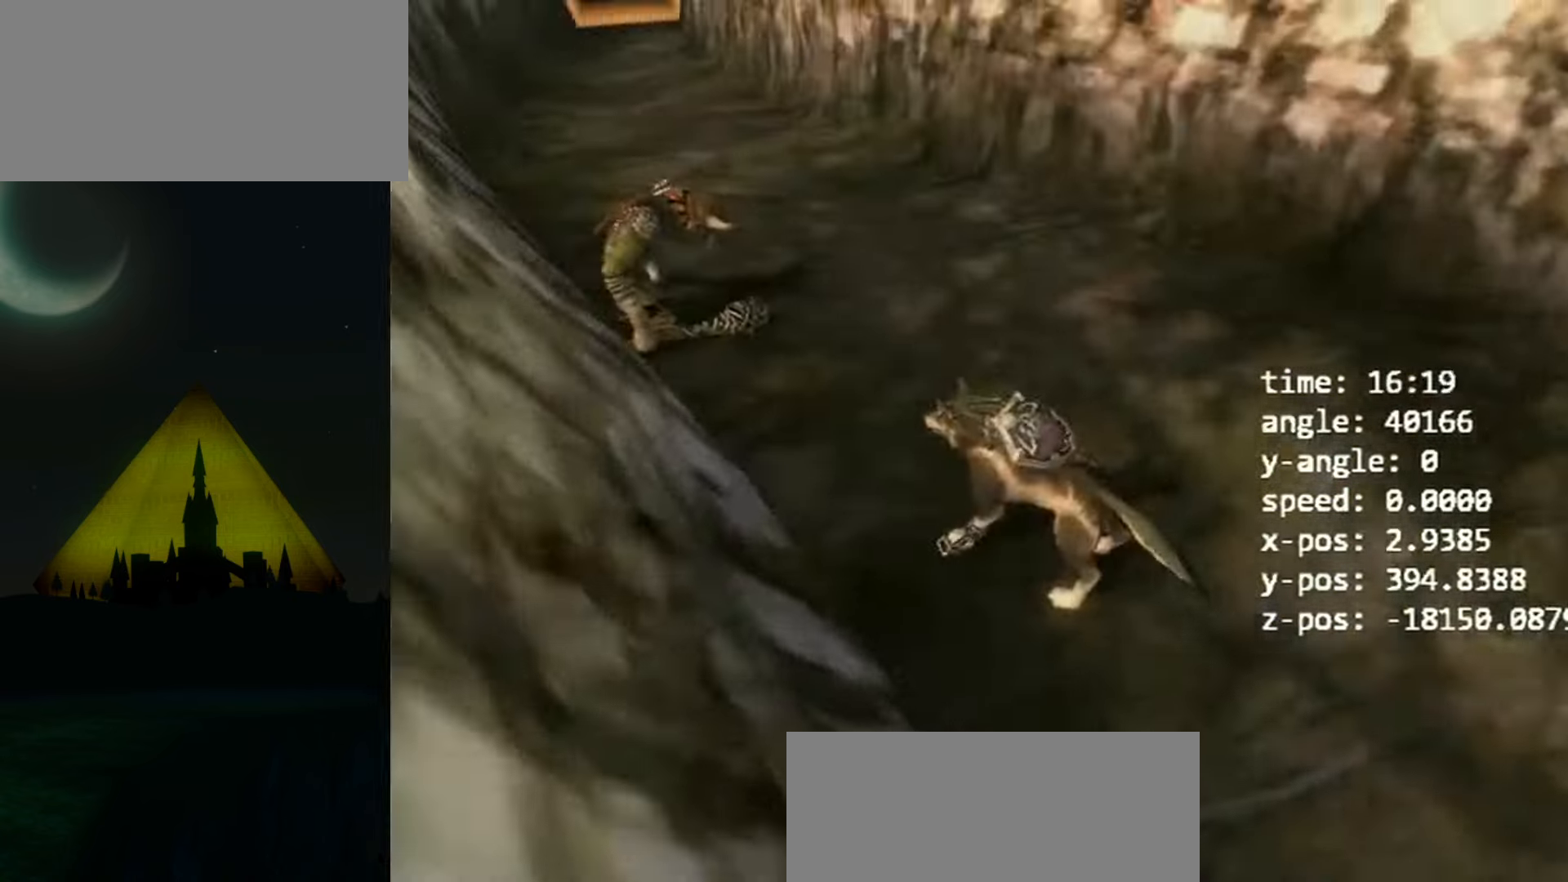
{"buttons": [], "left_stick": "down", "right_stick": "down-right", "events": [[366, "right_stick", "down-right"], [400, "left_stick", "down"]]}
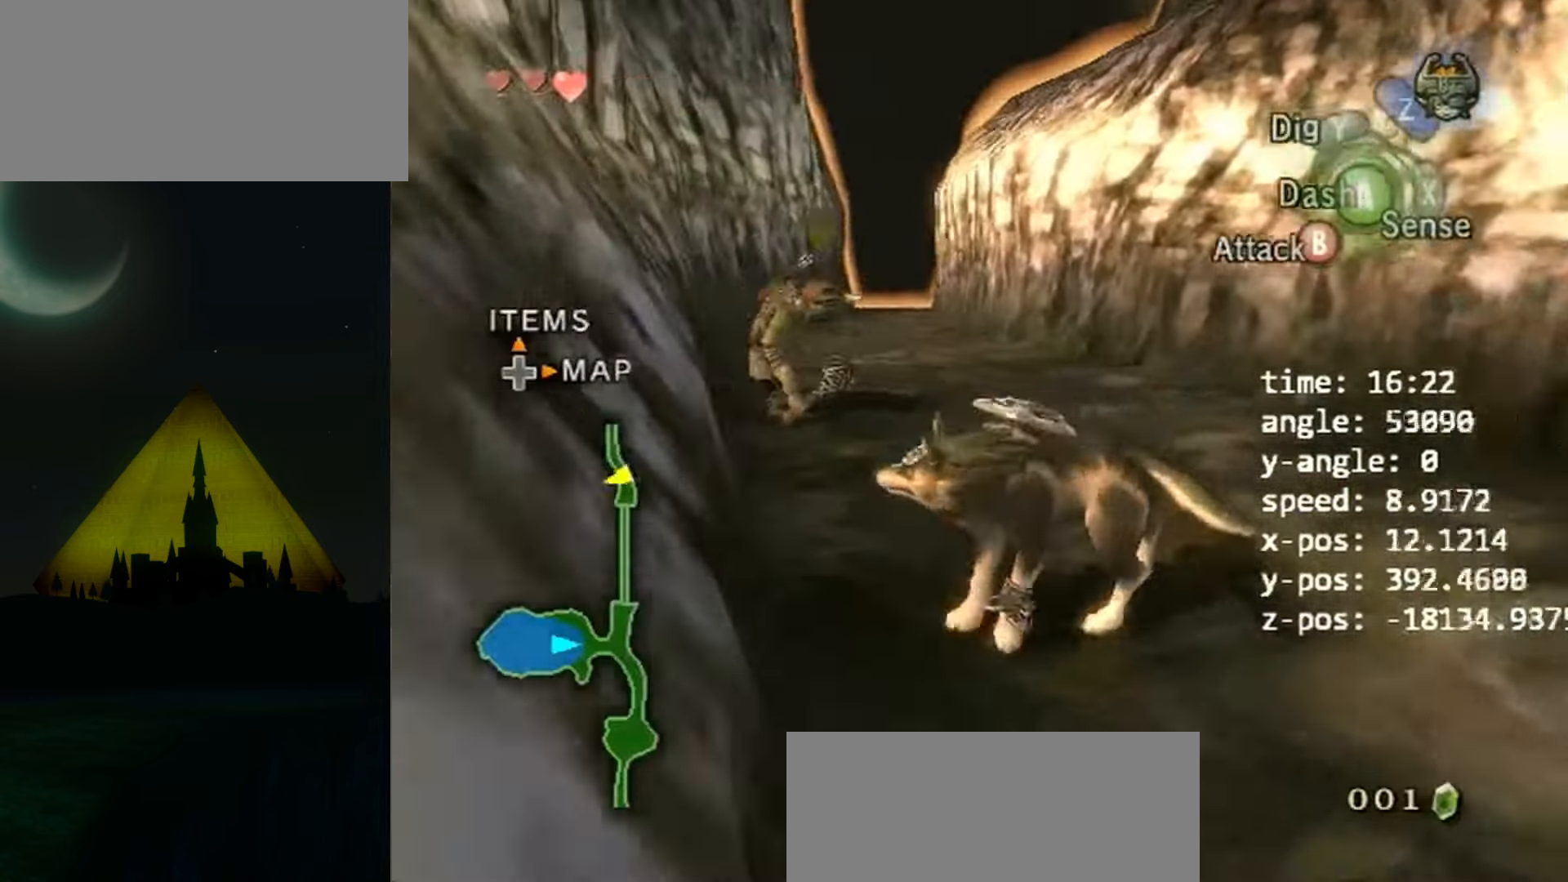
{"buttons": [], "left_stick": "center", "right_stick": "center", "events": [[100, "right_stick", "center"], [200, "left_stick", "center"]]}
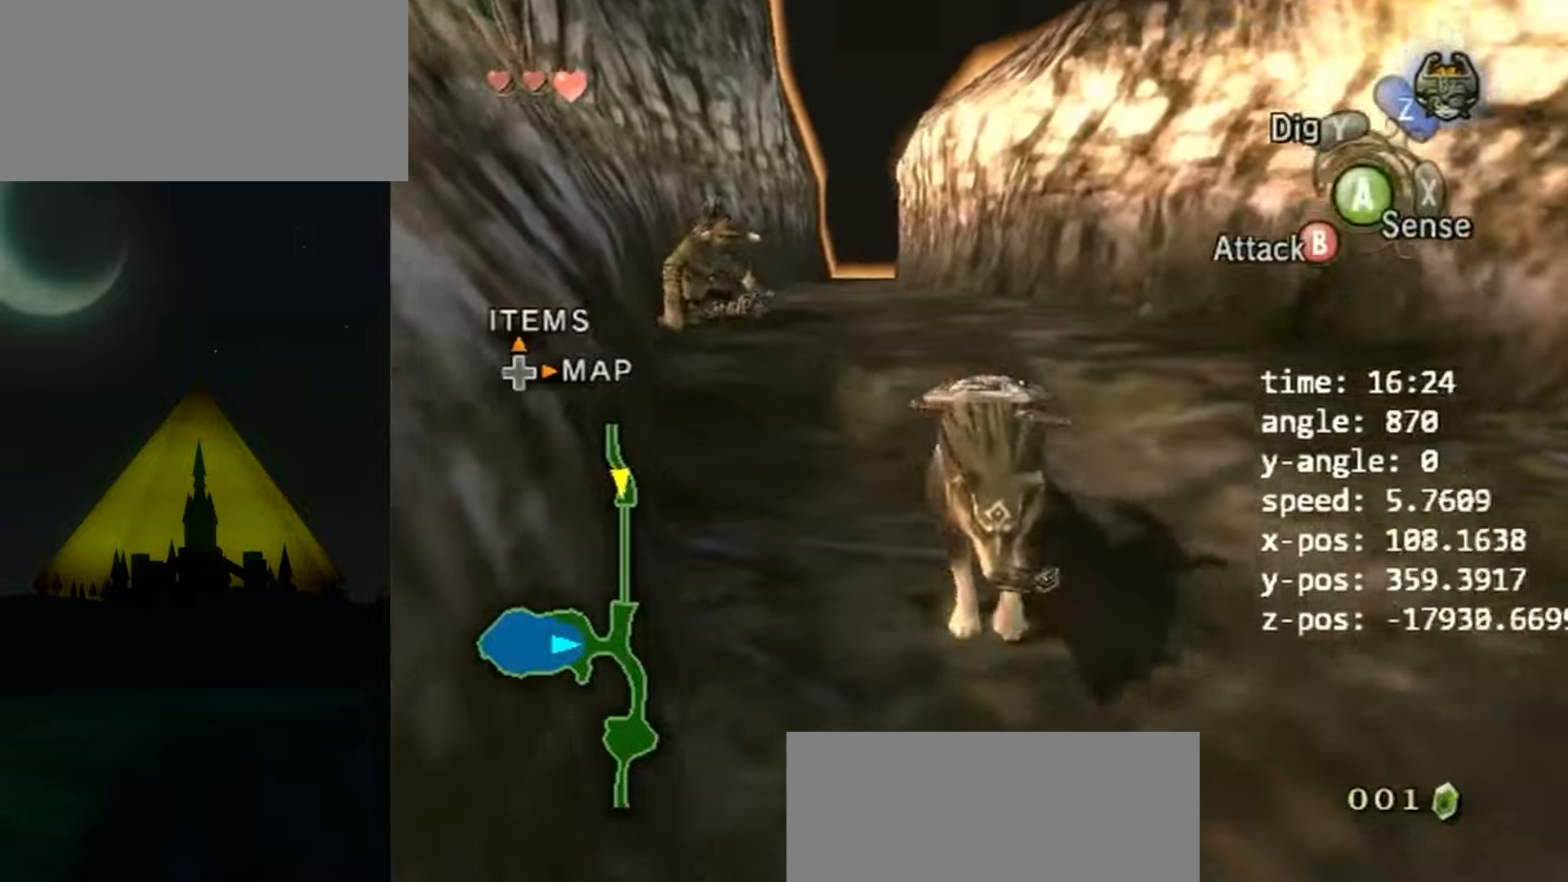
{"buttons": [], "left_stick": "down", "right_stick": "center", "events": [[34, "left_stick", "down"], [134, "right_stick", "down-right"], [267, "left_stick", "center"], [300, "right_stick", "center"], [467, "left_stick", "down"]]}
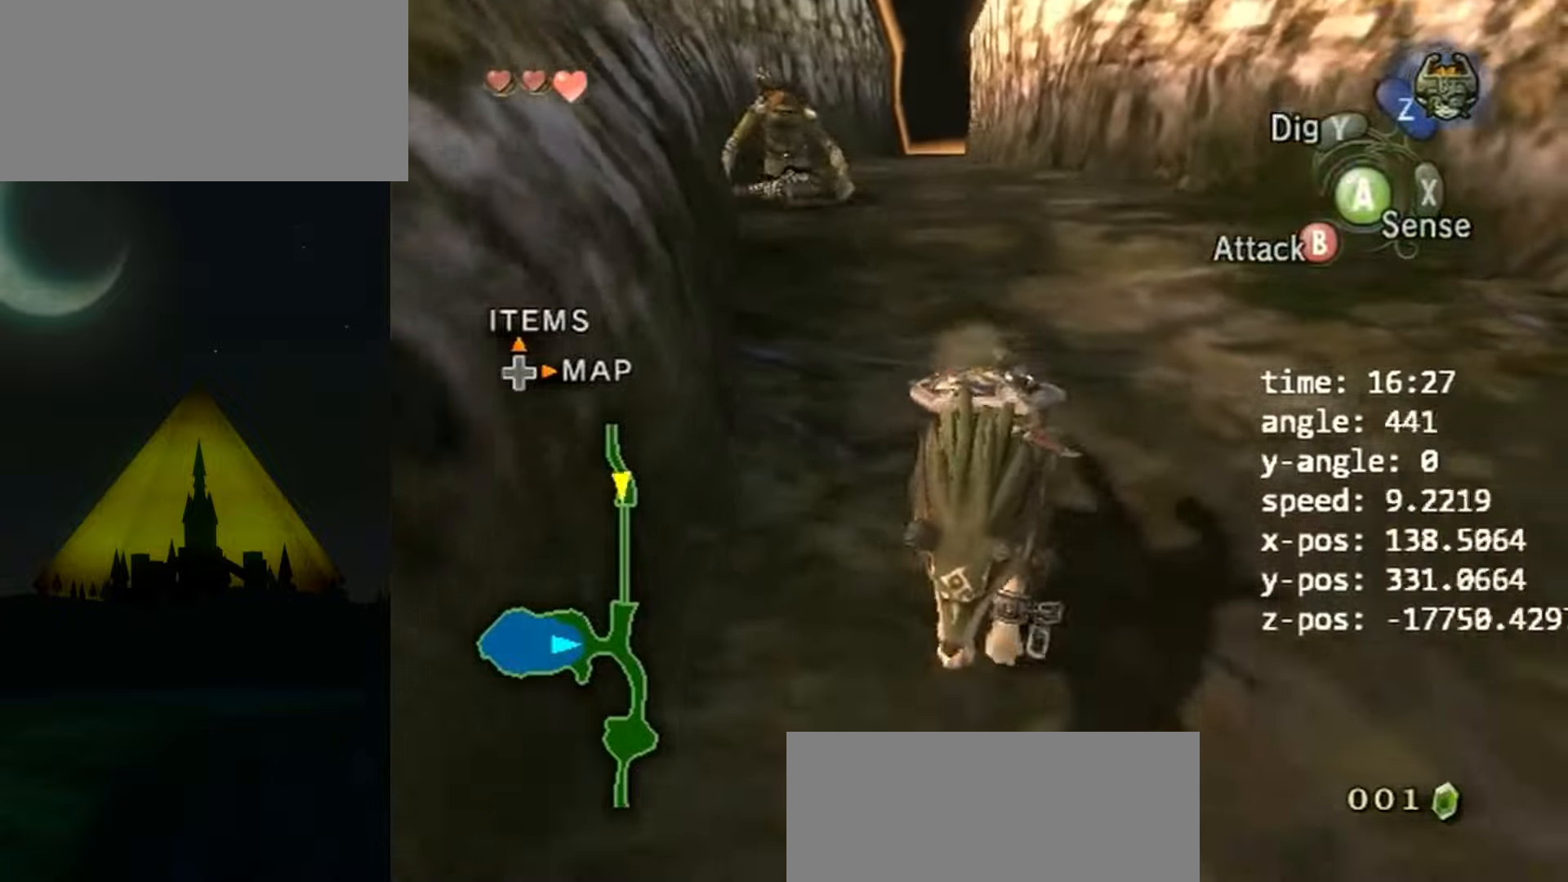
{"buttons": [], "left_stick": "center", "right_stick": "center", "events": [[167, "left_stick", "center"], [334, "left_stick", "down"], [500, "left_stick", "center"]]}
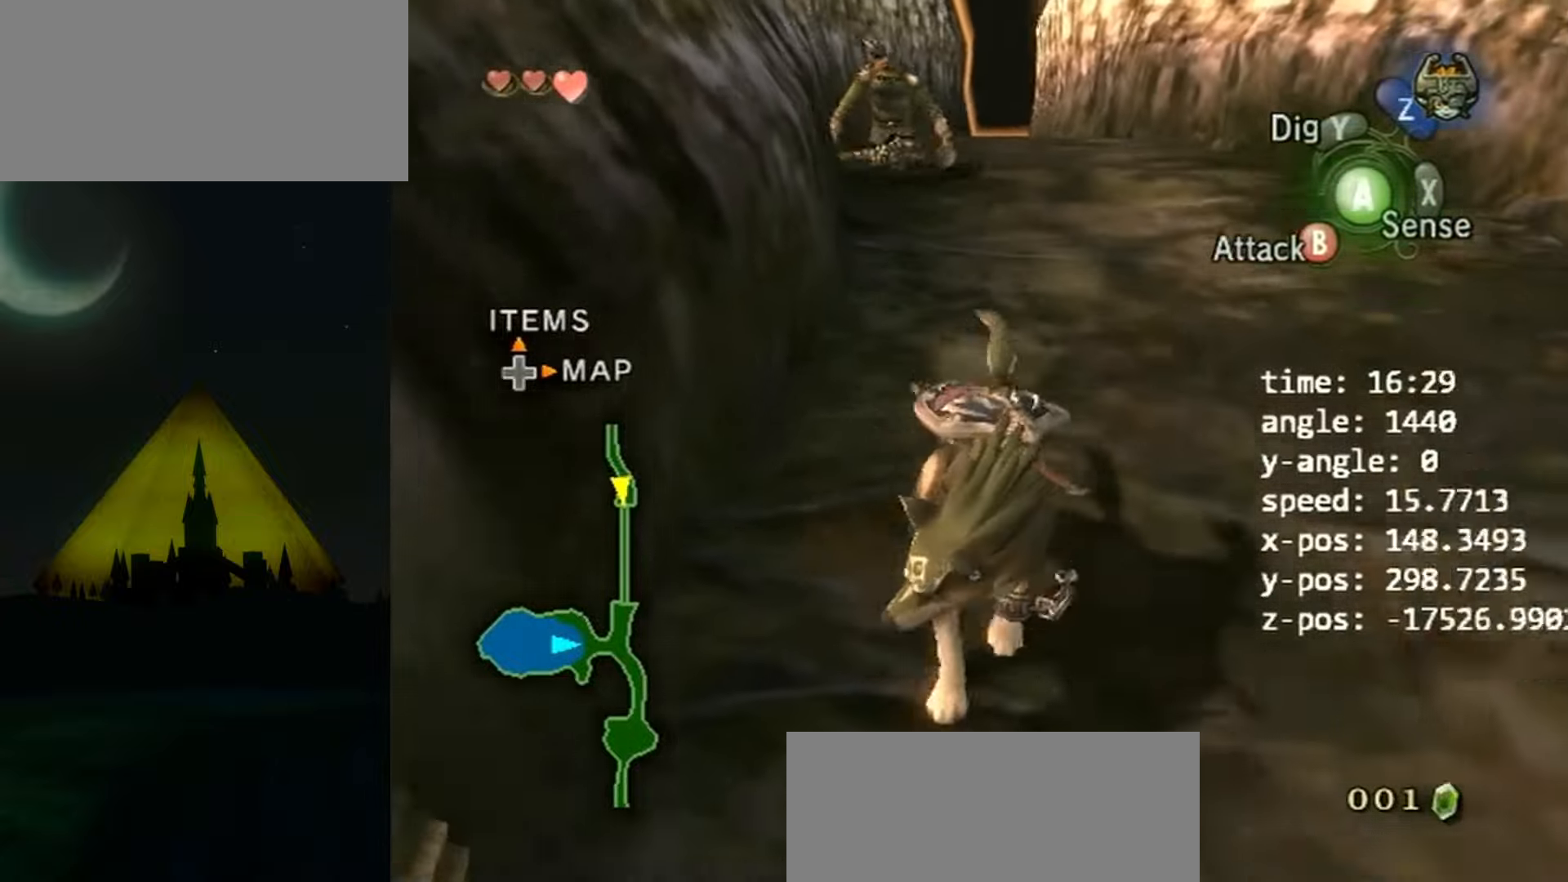
{"buttons": [], "left_stick": "center", "right_stick": "center", "events": []}
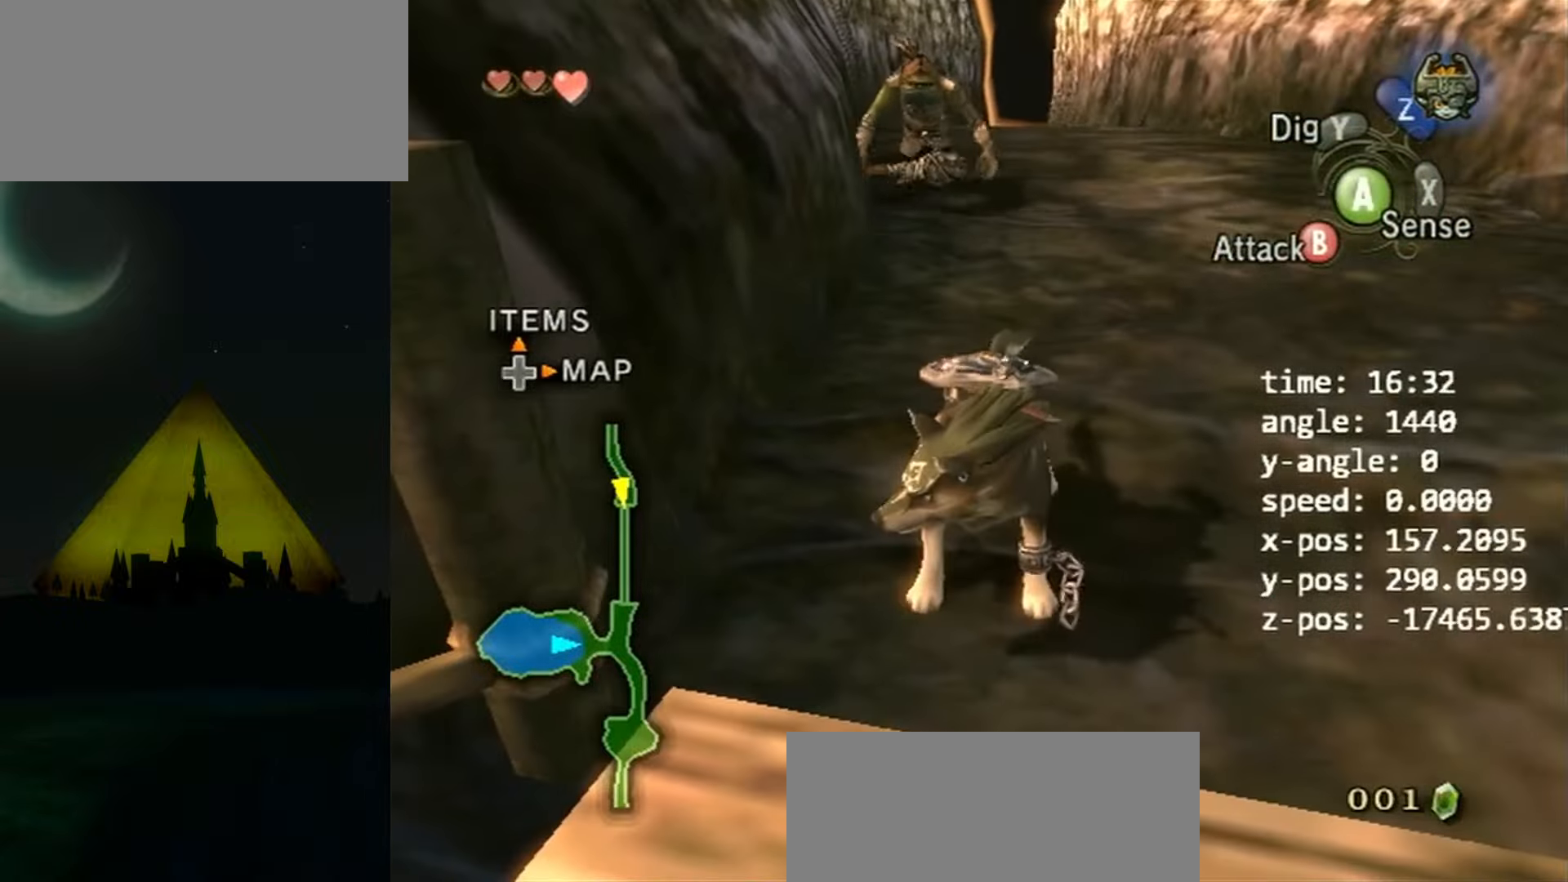
{"buttons": [], "left_stick": "up", "right_stick": "center", "events": [[100, "left_stick", "up-right"], [234, "A", "down"], [300, "left_stick", "up"], [334, "A", "up"]]}
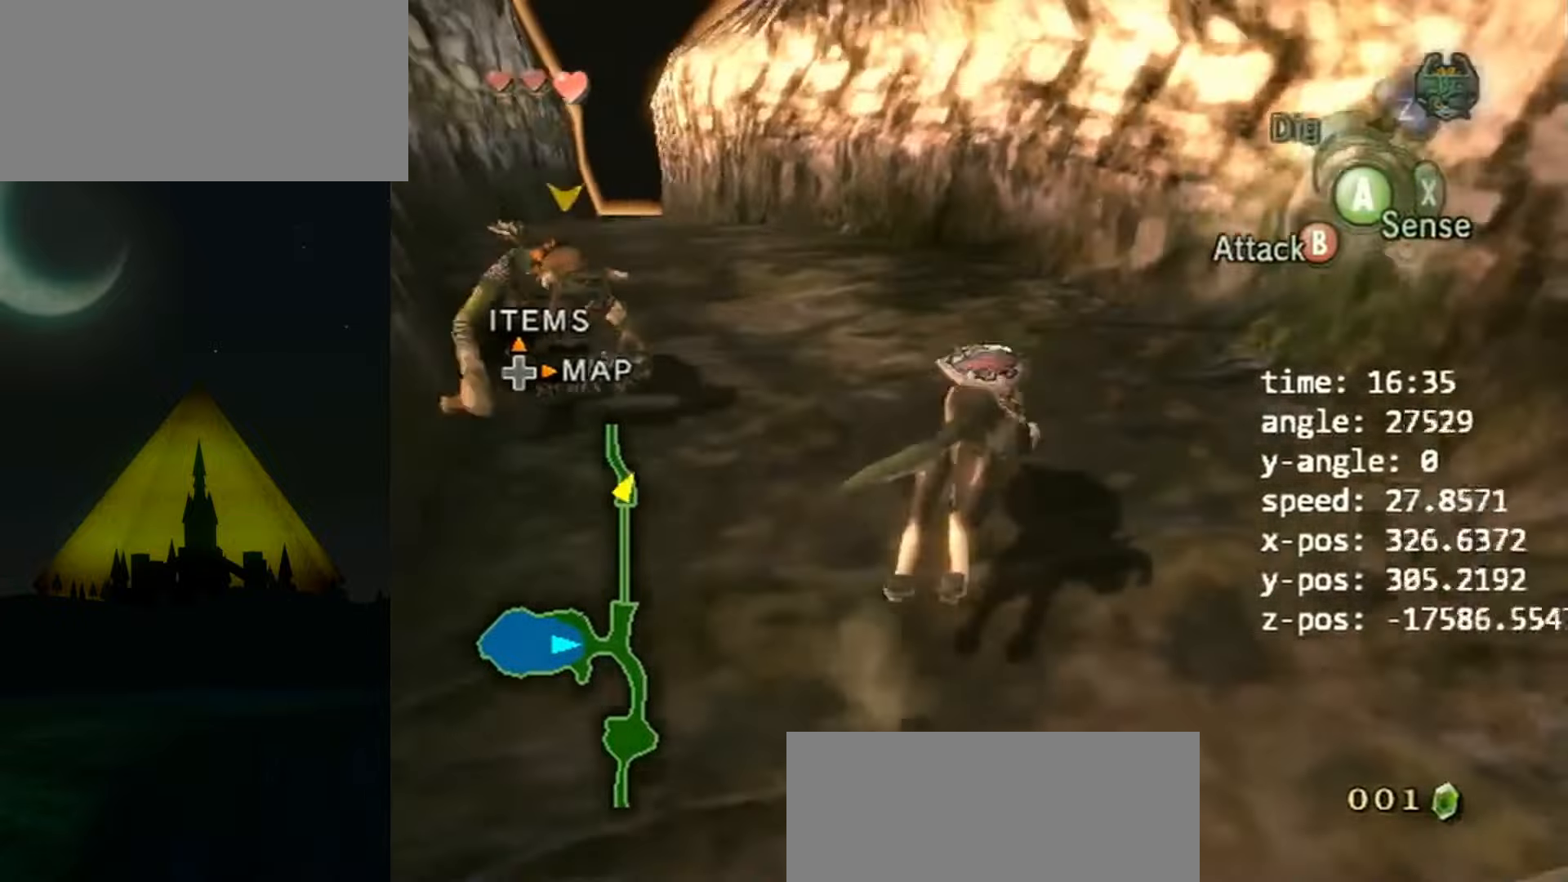
{"buttons": [], "left_stick": "up", "right_stick": "down-right", "events": [[34, "right_stick", "down-right"]]}
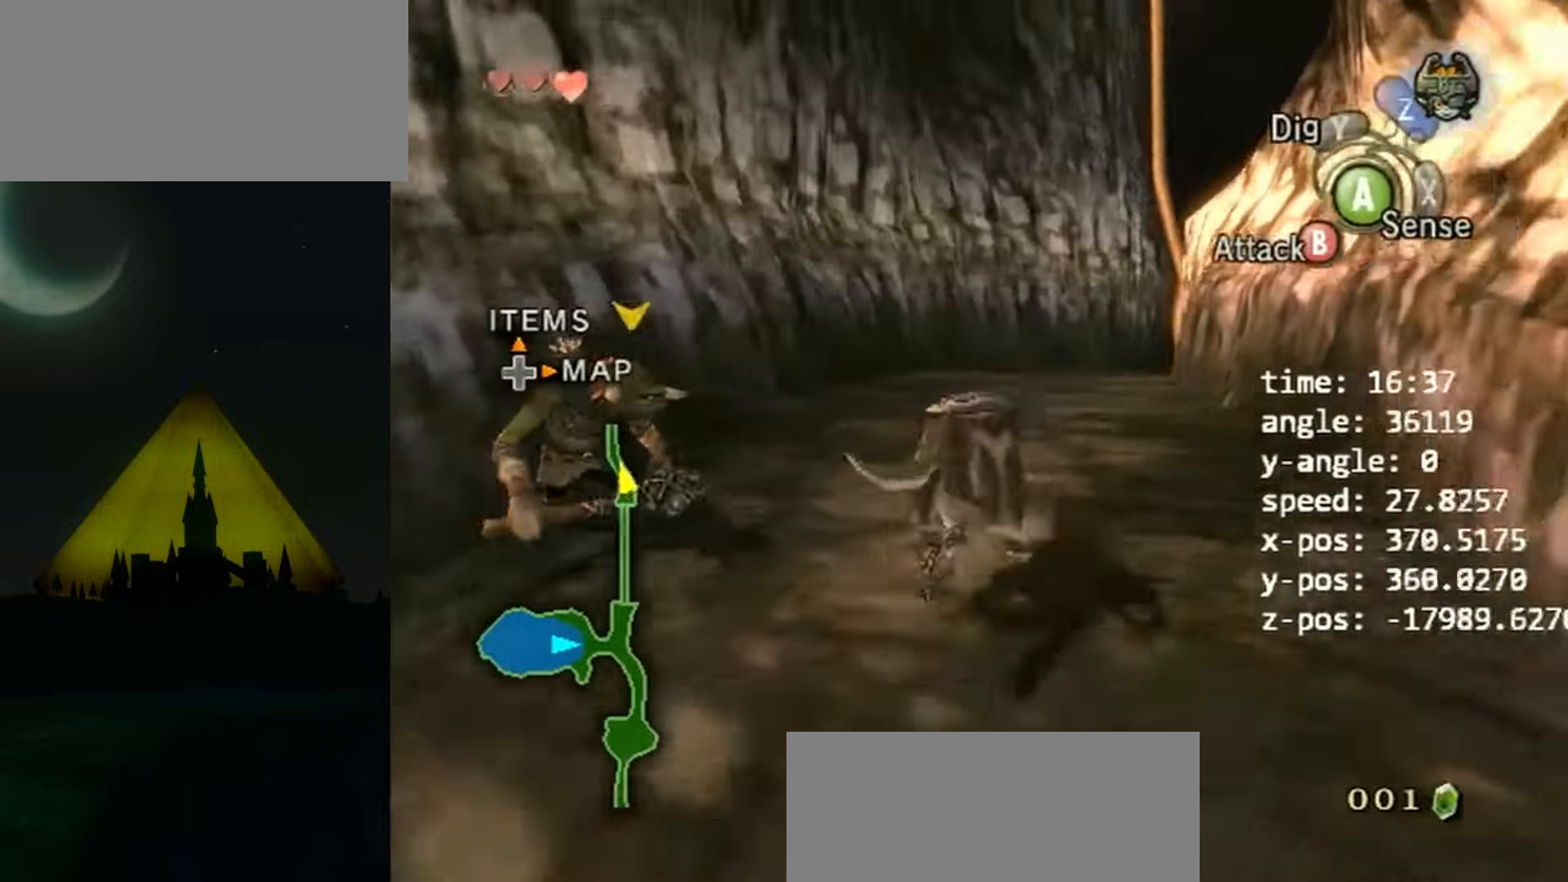
{"buttons": [], "left_stick": "up", "right_stick": "center", "events": [[200, "right_stick", "center"]]}
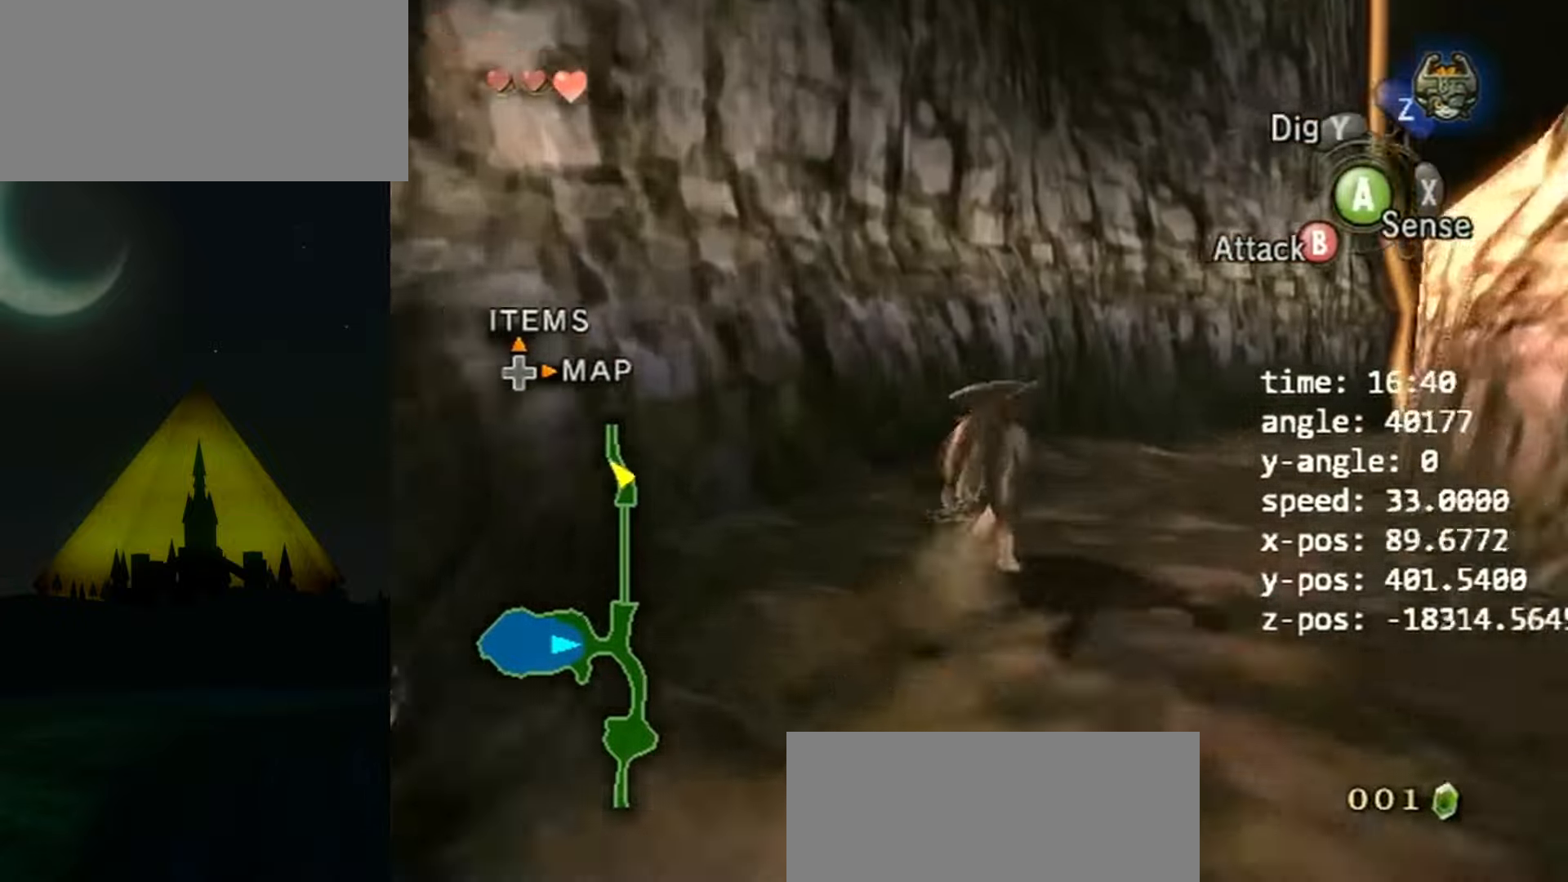
{"buttons": [], "left_stick": "up", "right_stick": "center", "events": []}
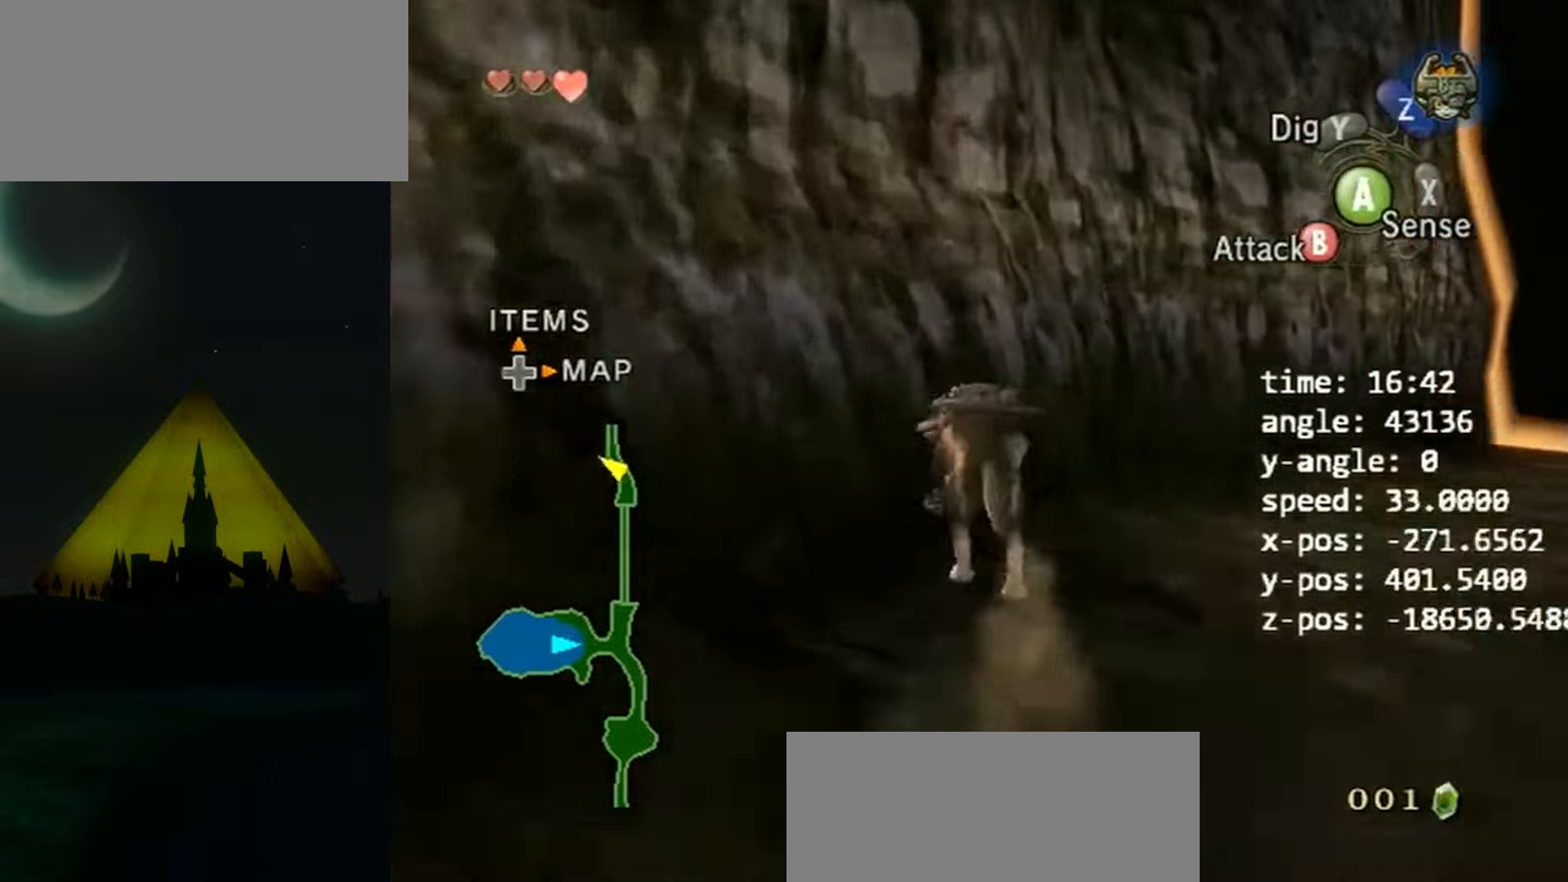
{"buttons": ["L1"], "left_stick": "up", "right_stick": "center", "events": [[34, "L1", "down"], [34, "X", "down"], [34, "left_stick", "center"], [134, "X", "up"], [200, "left_stick", "up"]]}